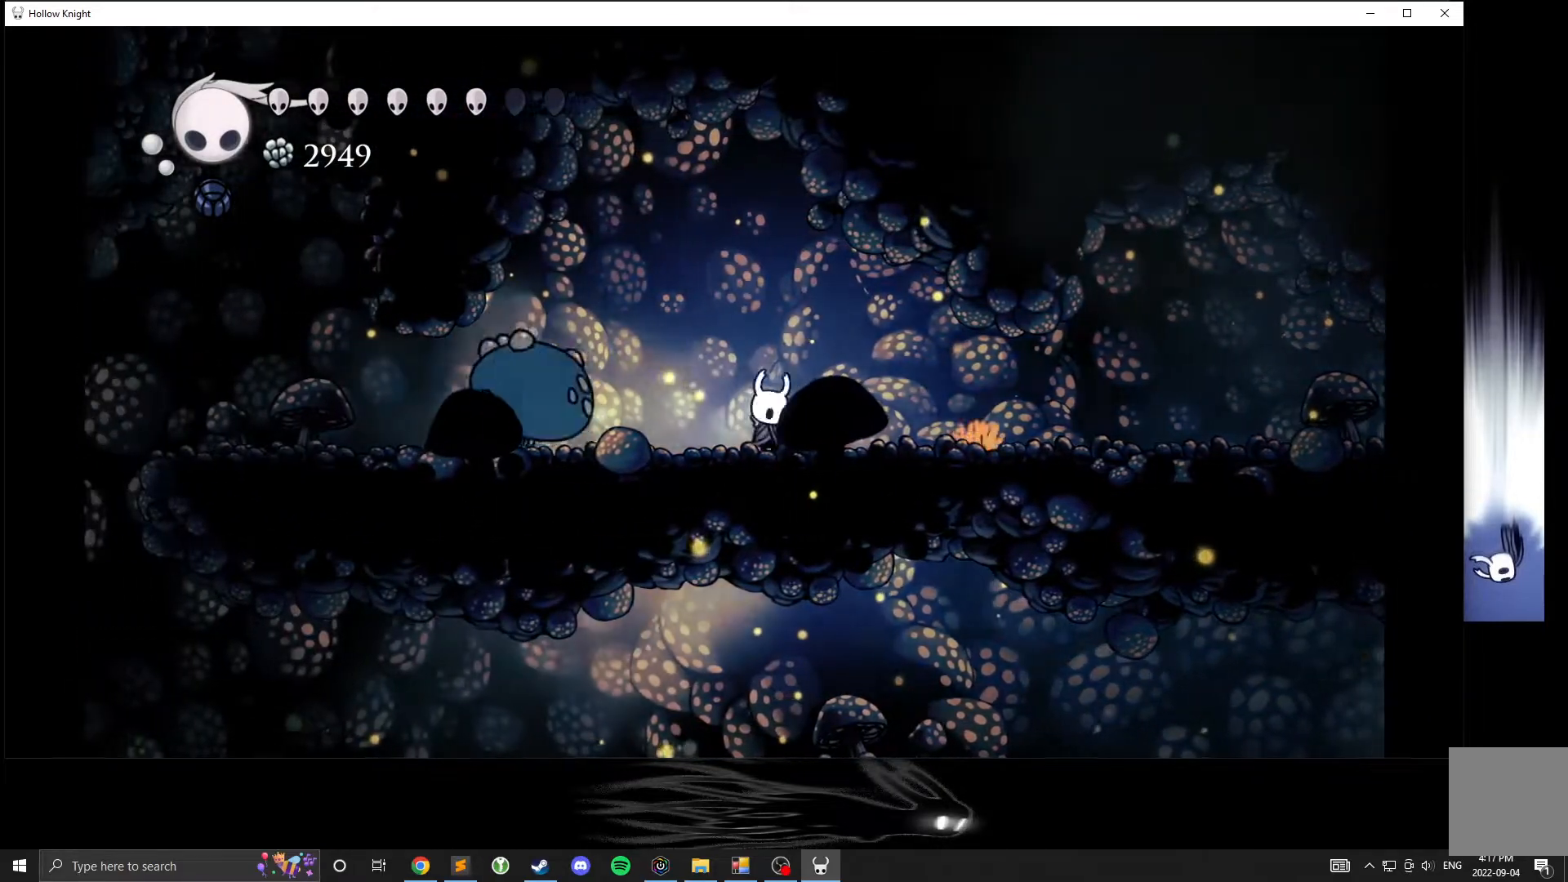
Gameplay with a controller (Xbox layout); each line is a JSON object with the inputs held at the frame after it. "events" lists button and stick changes between this image and that frame as [ms after this image, input, new state], when the widget could be followed in between. Not read: DPAD_DOWN DPAD_LEFT DPAD_RIGHT DPAD_UP L3 R3 other_buttons right_stick.
{"buttons": [], "left_stick": "down-left", "events": [[267, "A", "down"], [350, "left_stick", "left"], [483, "A", "up"], [483, "left_stick", "down-left"]]}
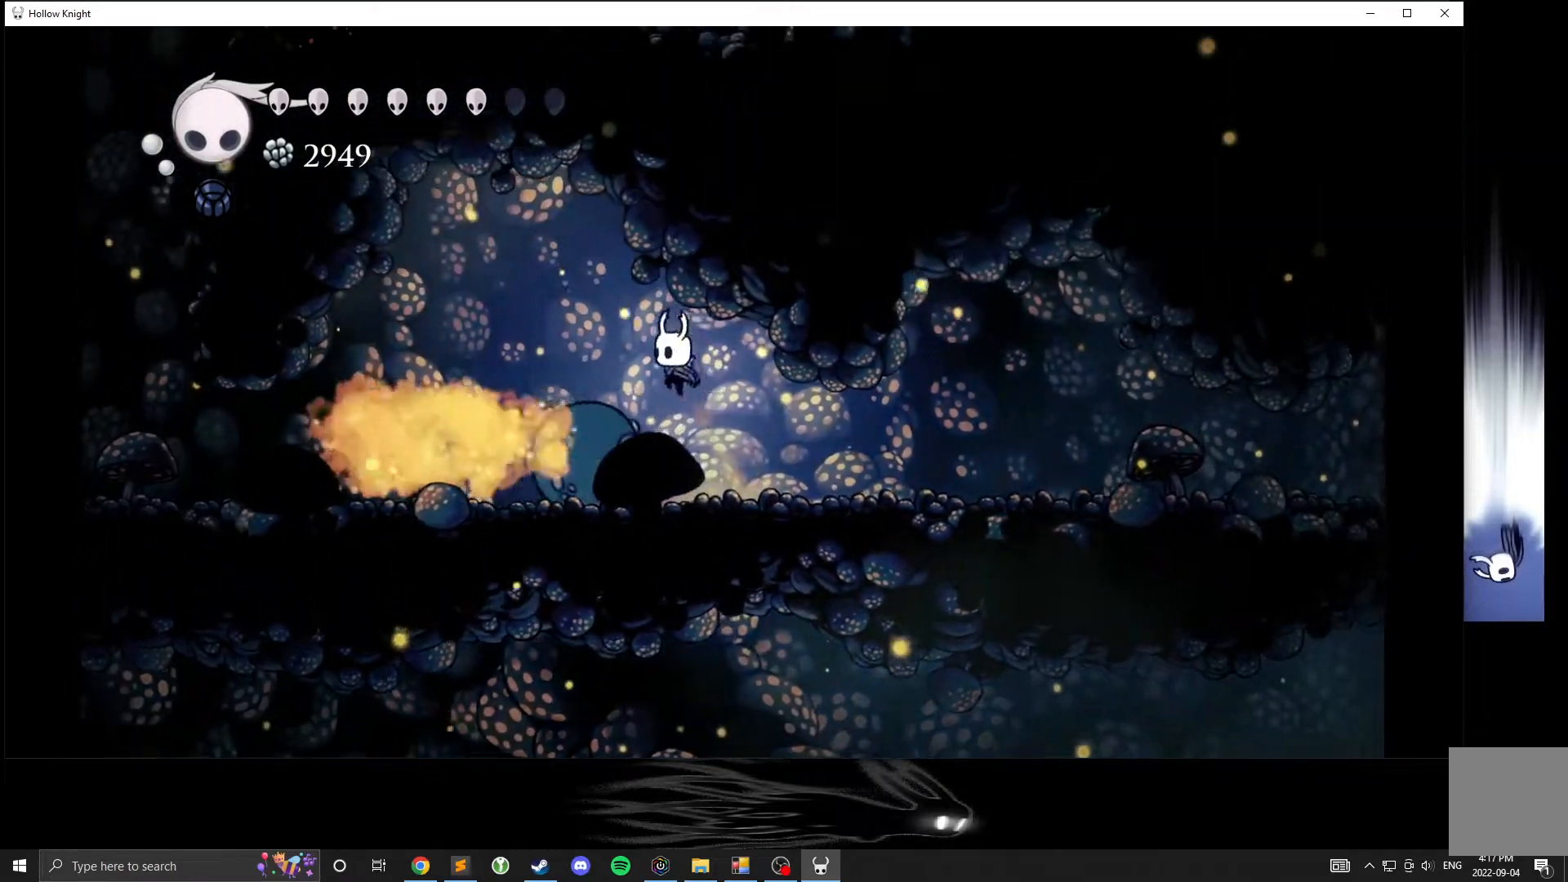
{"buttons": [], "left_stick": "right", "events": [[33, "X", "down"], [33, "left_stick", "down"], [167, "left_stick", "left"], [217, "X", "up"], [383, "left_stick", "right"]]}
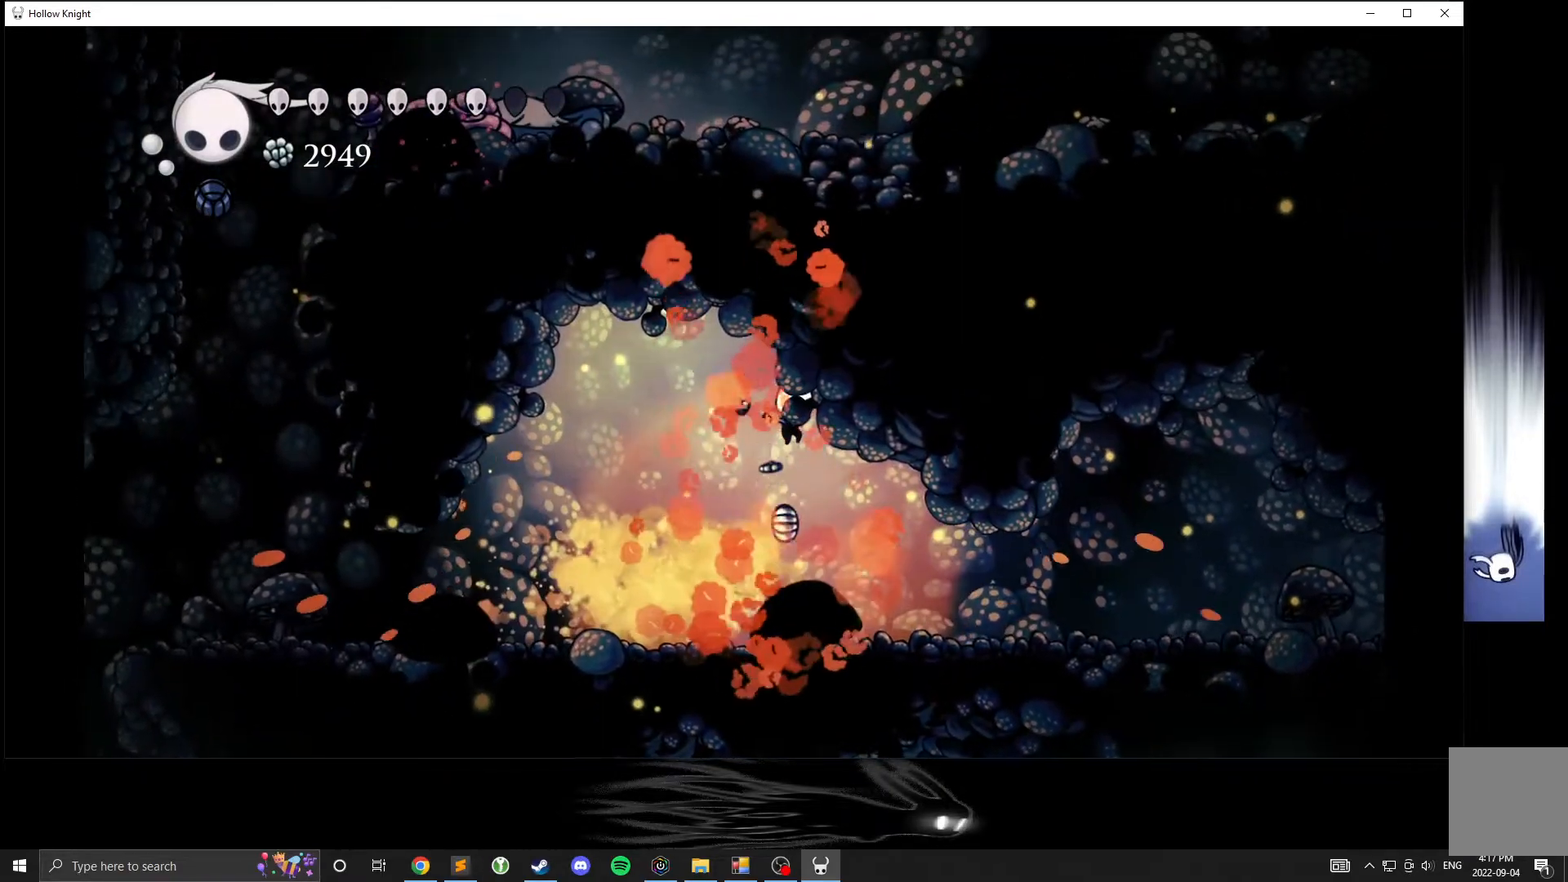
{"buttons": [], "left_stick": "left", "events": [[450, "left_stick", "left"]]}
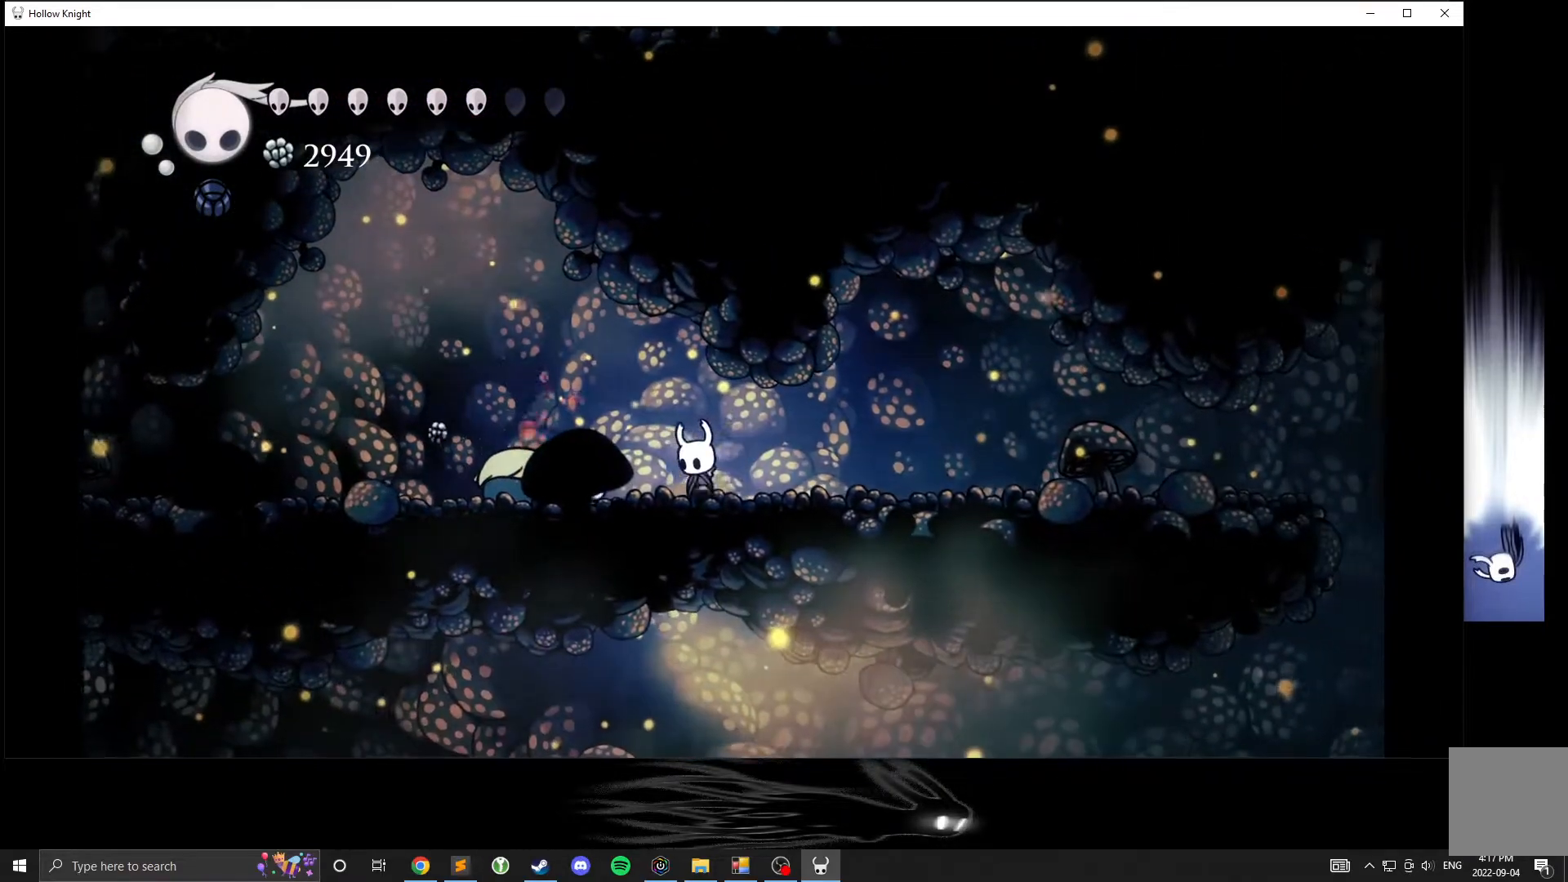
{"buttons": ["A"], "left_stick": "up-left", "events": [[167, "A", "down"], [467, "left_stick", "up-left"]]}
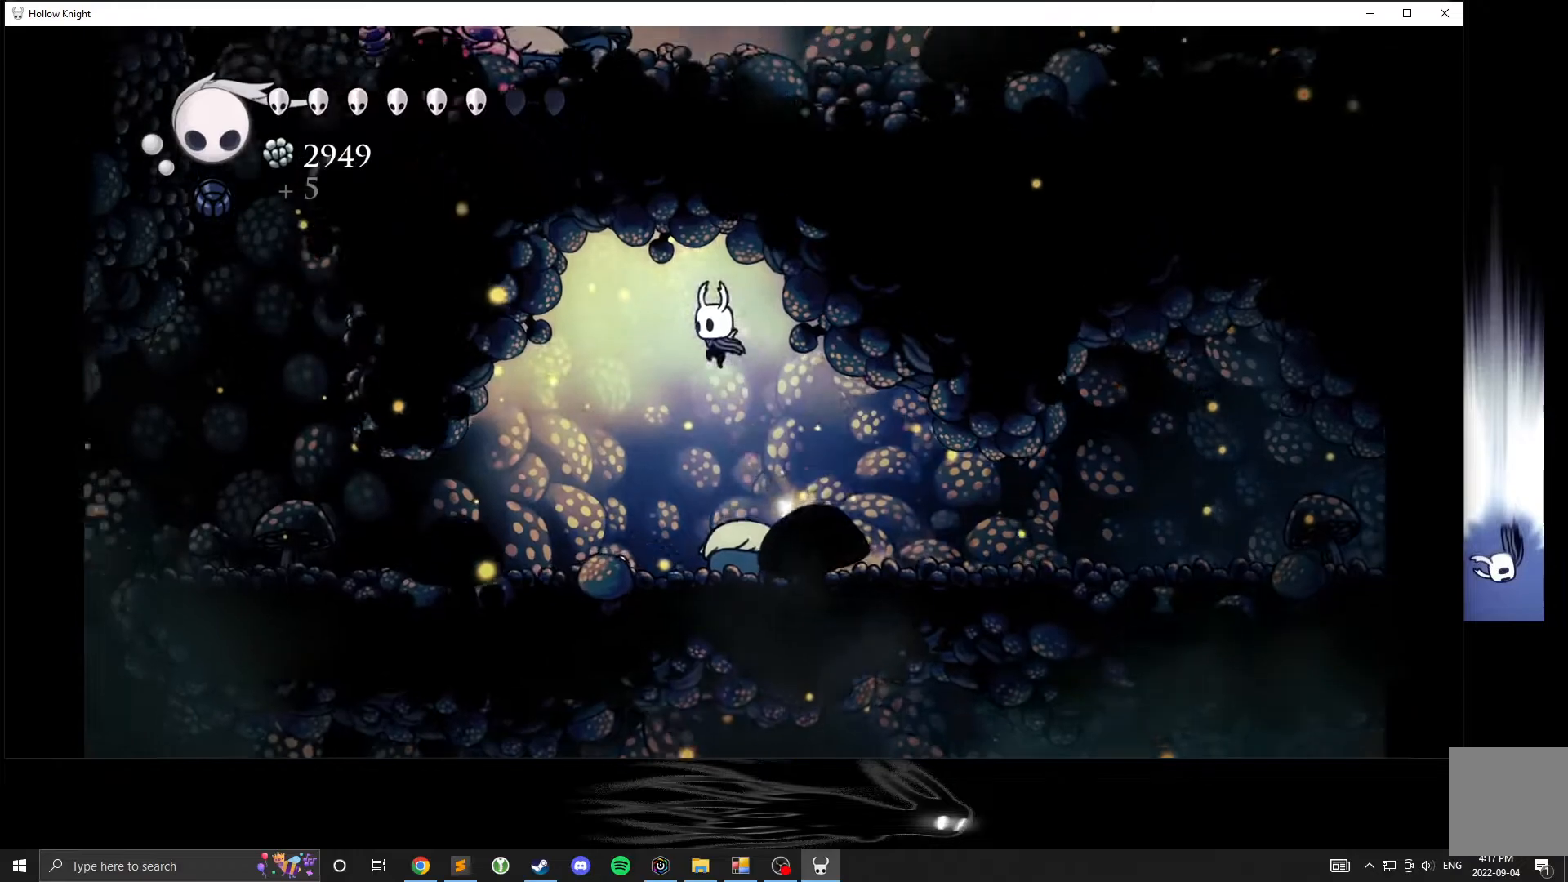
{"buttons": [], "left_stick": "up-left", "events": [[67, "left_stick", "up"], [183, "A", "up"], [183, "X", "down"], [183, "left_stick", "up-left"], [433, "X", "up"]]}
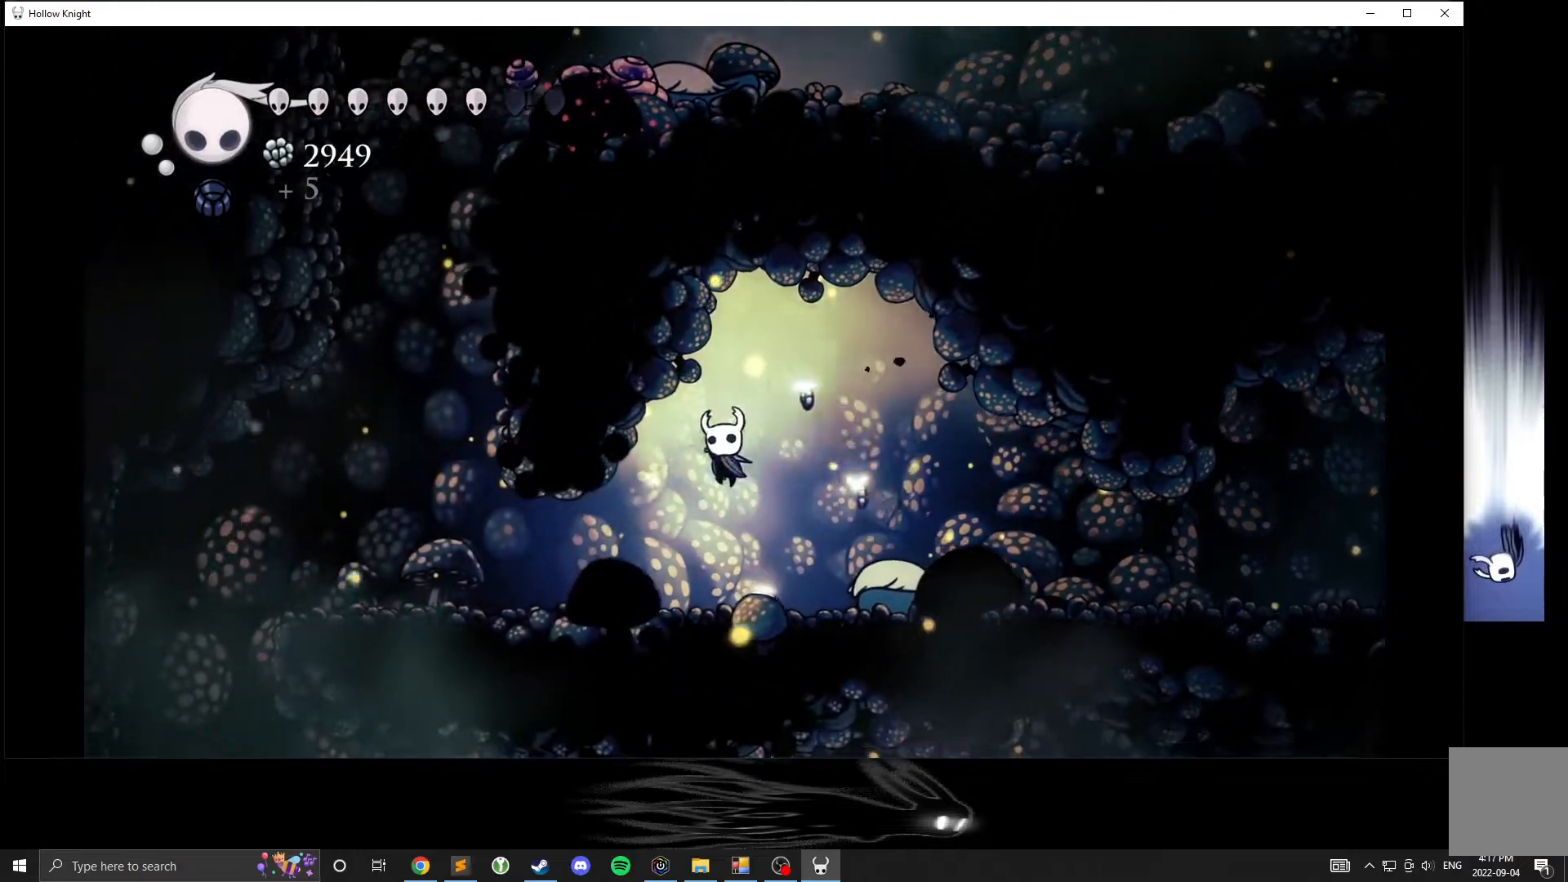
{"buttons": ["A"], "left_stick": "center", "events": [[117, "left_stick", "center"], [200, "A", "down"]]}
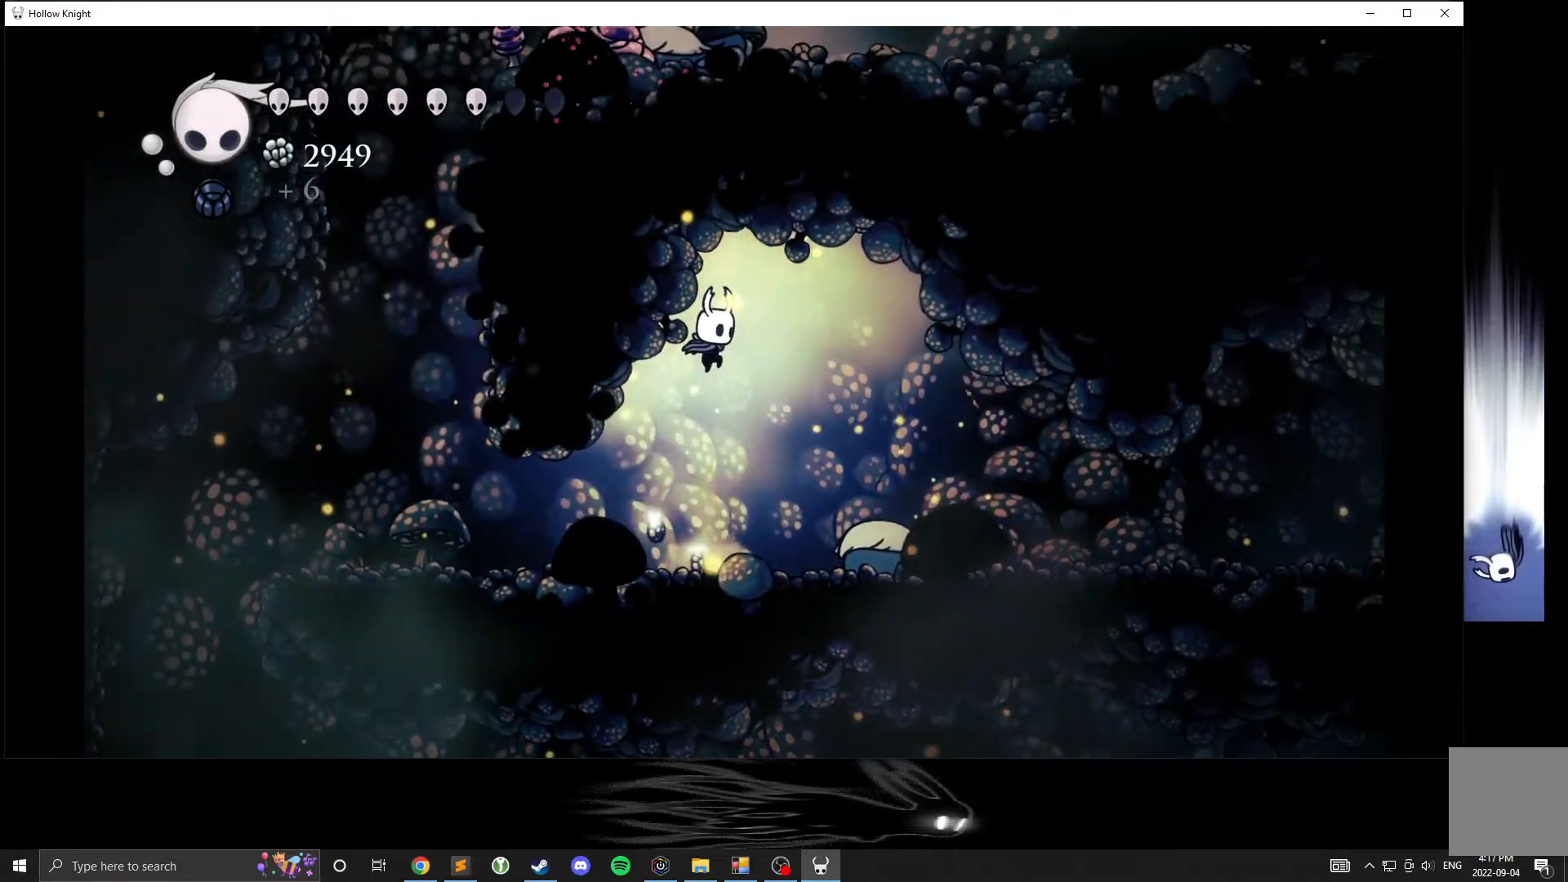
{"buttons": [], "left_stick": "left", "events": [[50, "left_stick", "up"], [133, "left_stick", "up-right"], [267, "A", "up"], [350, "left_stick", "up-left"], [417, "left_stick", "left"]]}
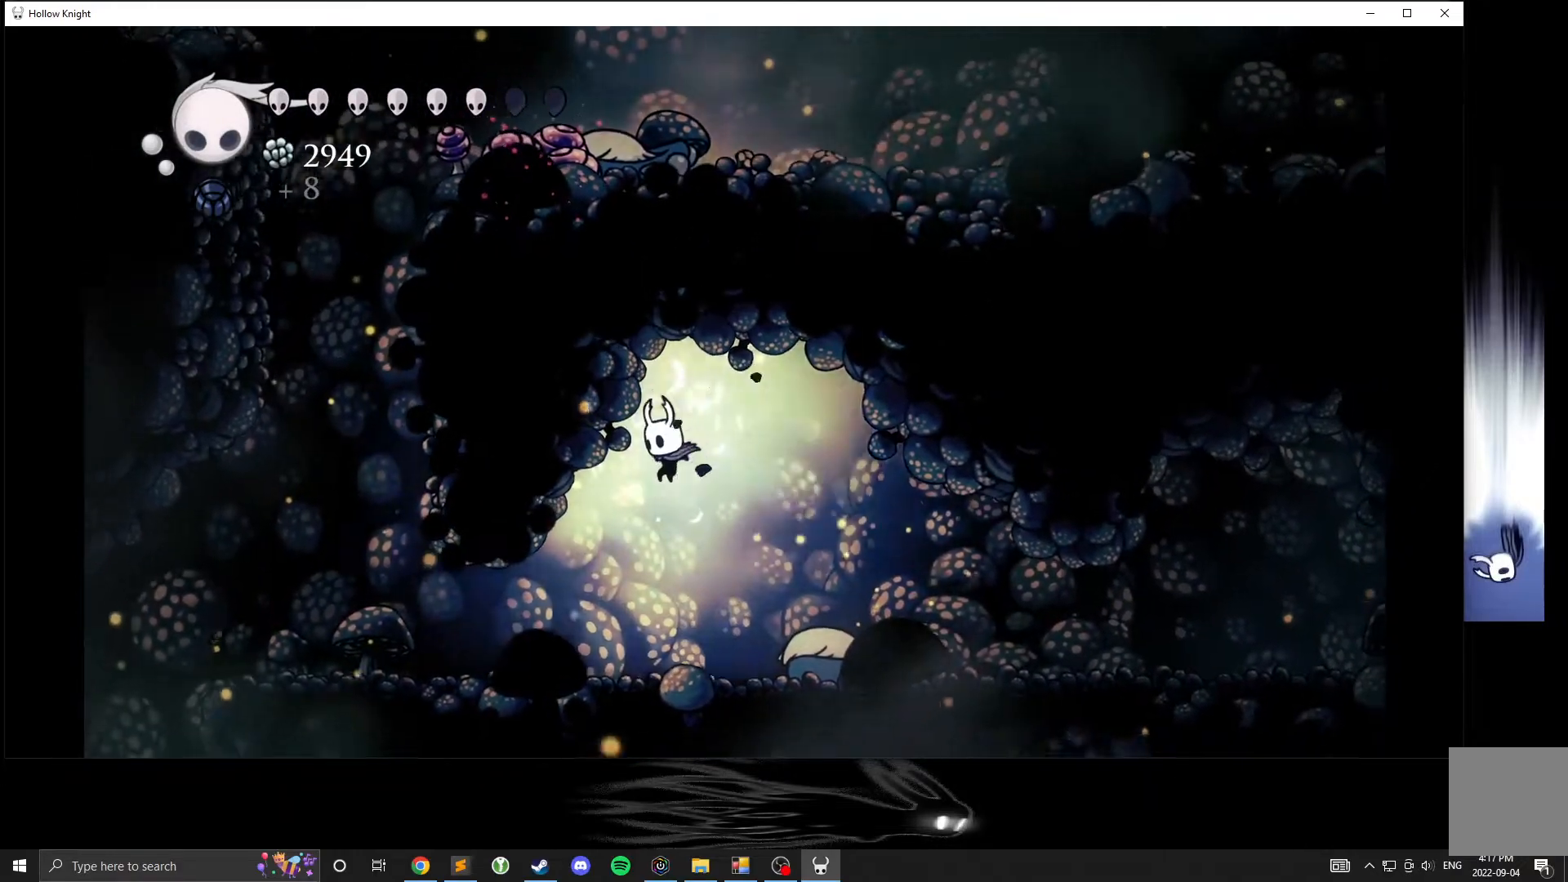
{"buttons": [], "left_stick": "left", "events": []}
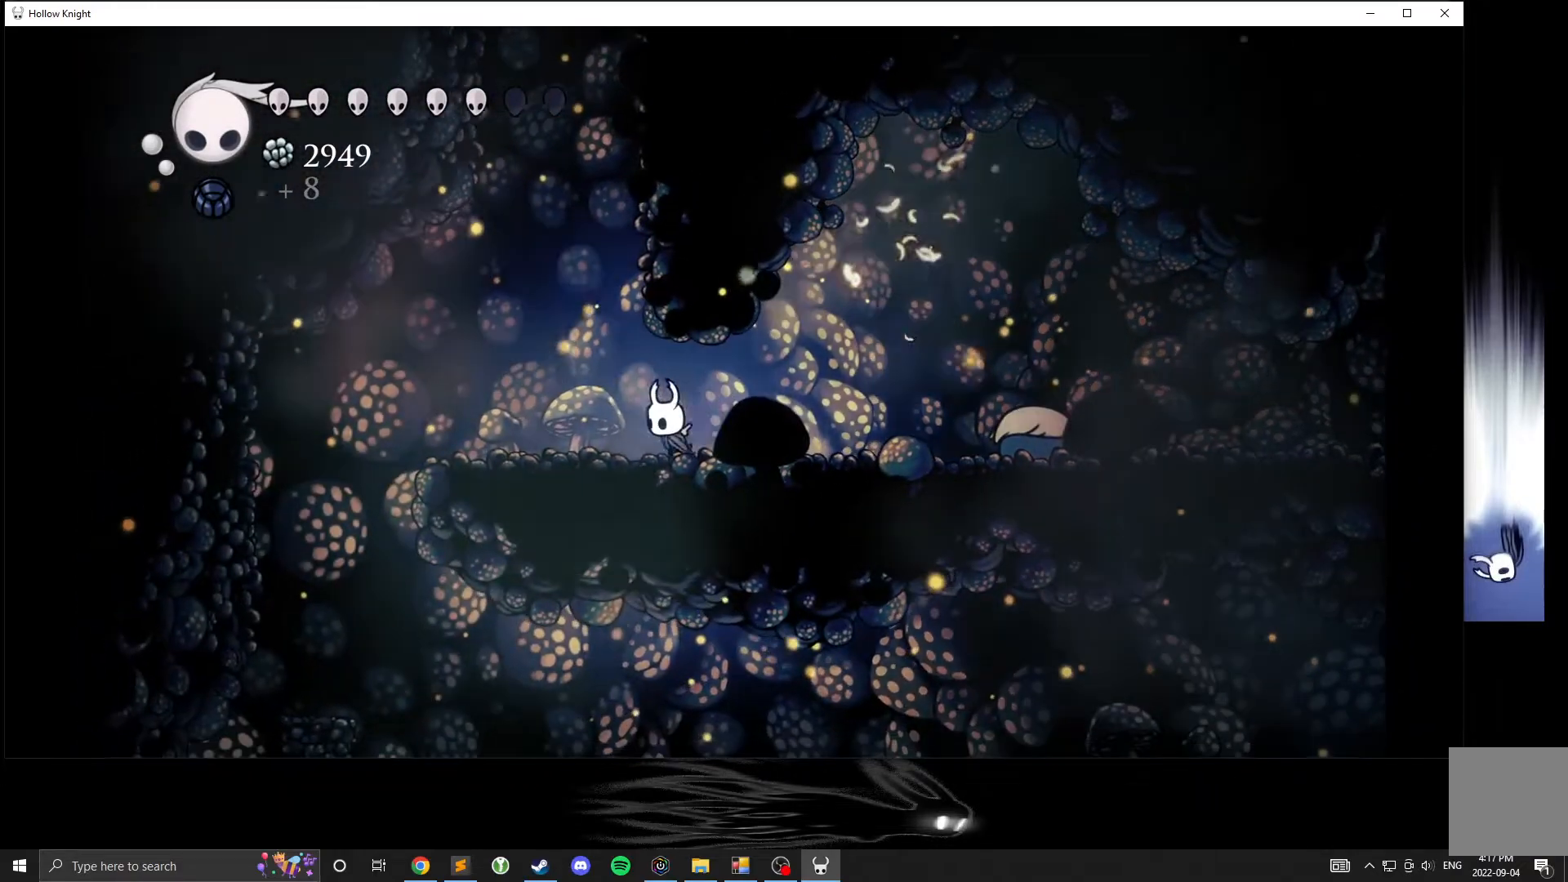
{"buttons": ["A"], "left_stick": "center", "events": [[200, "A", "down"], [383, "left_stick", "center"]]}
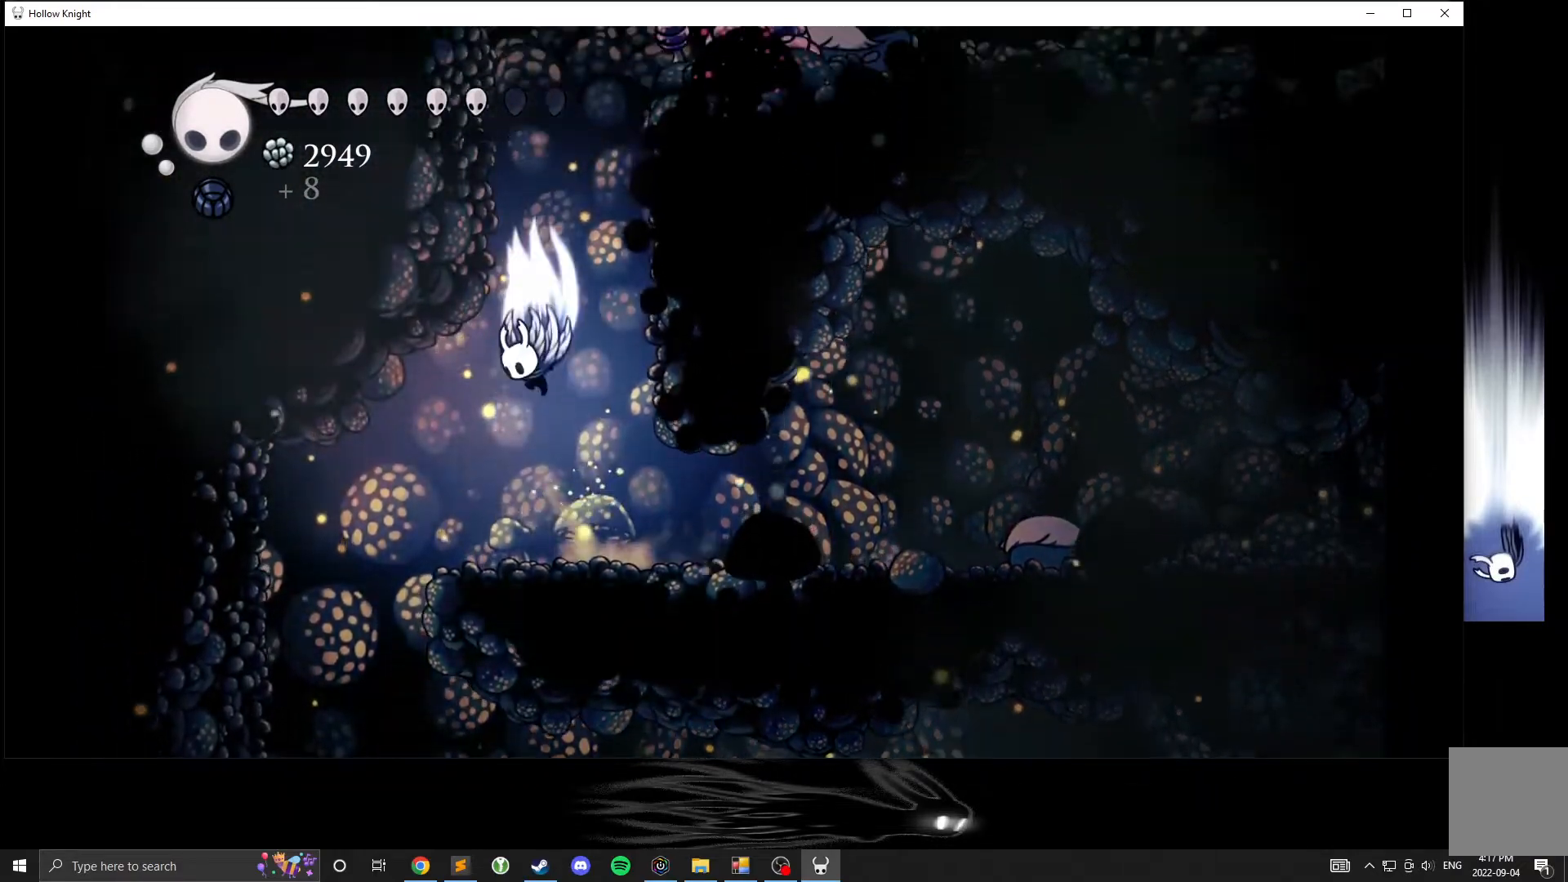
{"buttons": ["A", "X"], "left_stick": "center", "events": [[500, "X", "down"]]}
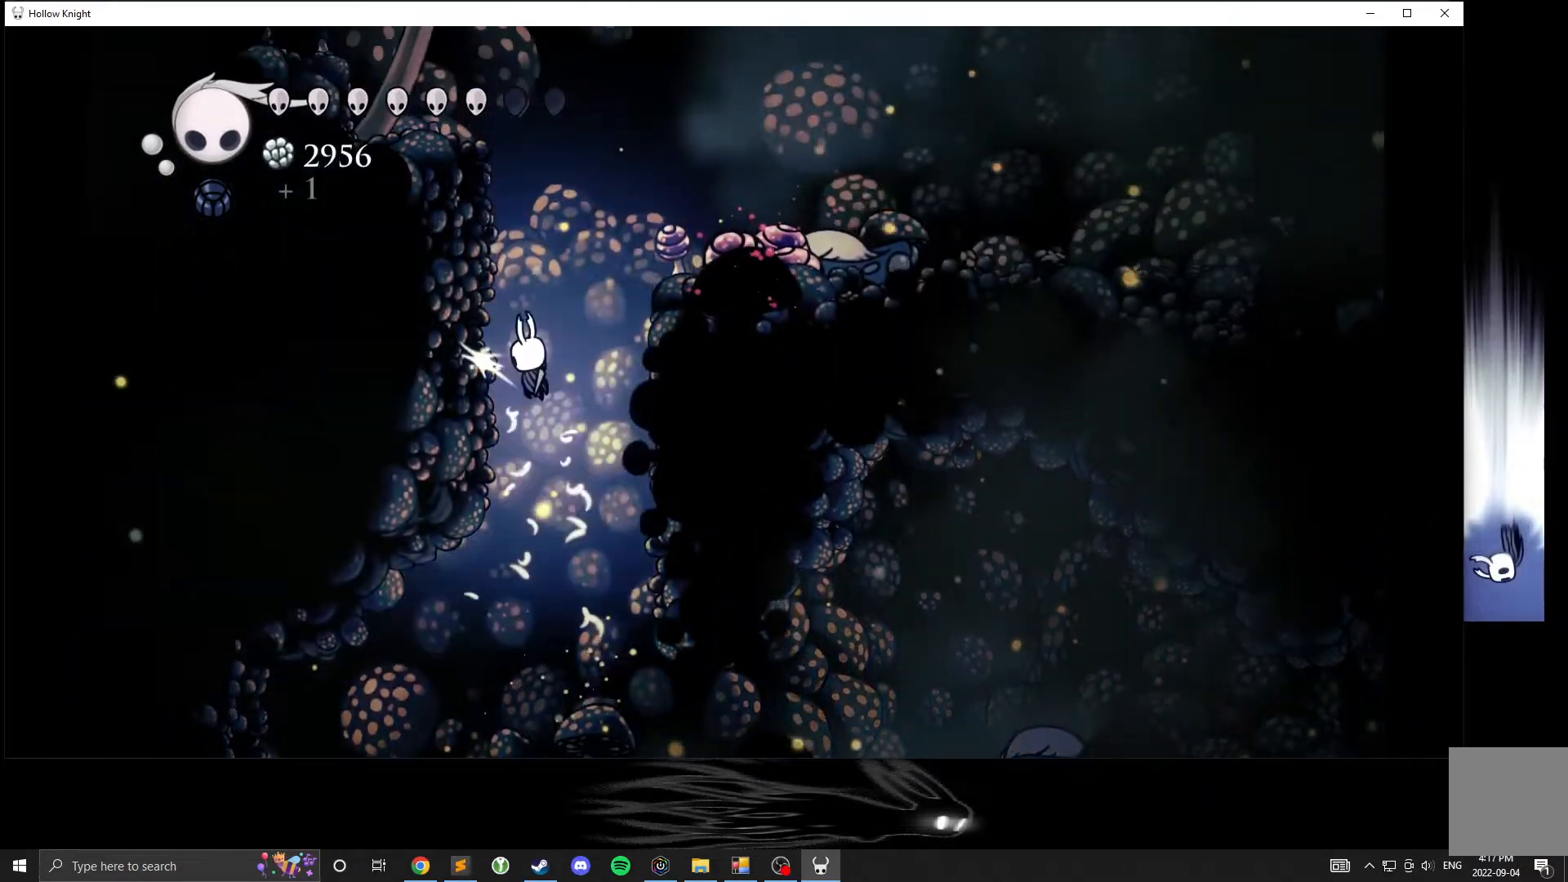
{"buttons": [], "left_stick": "center", "events": [[33, "A", "up"], [183, "X", "up"]]}
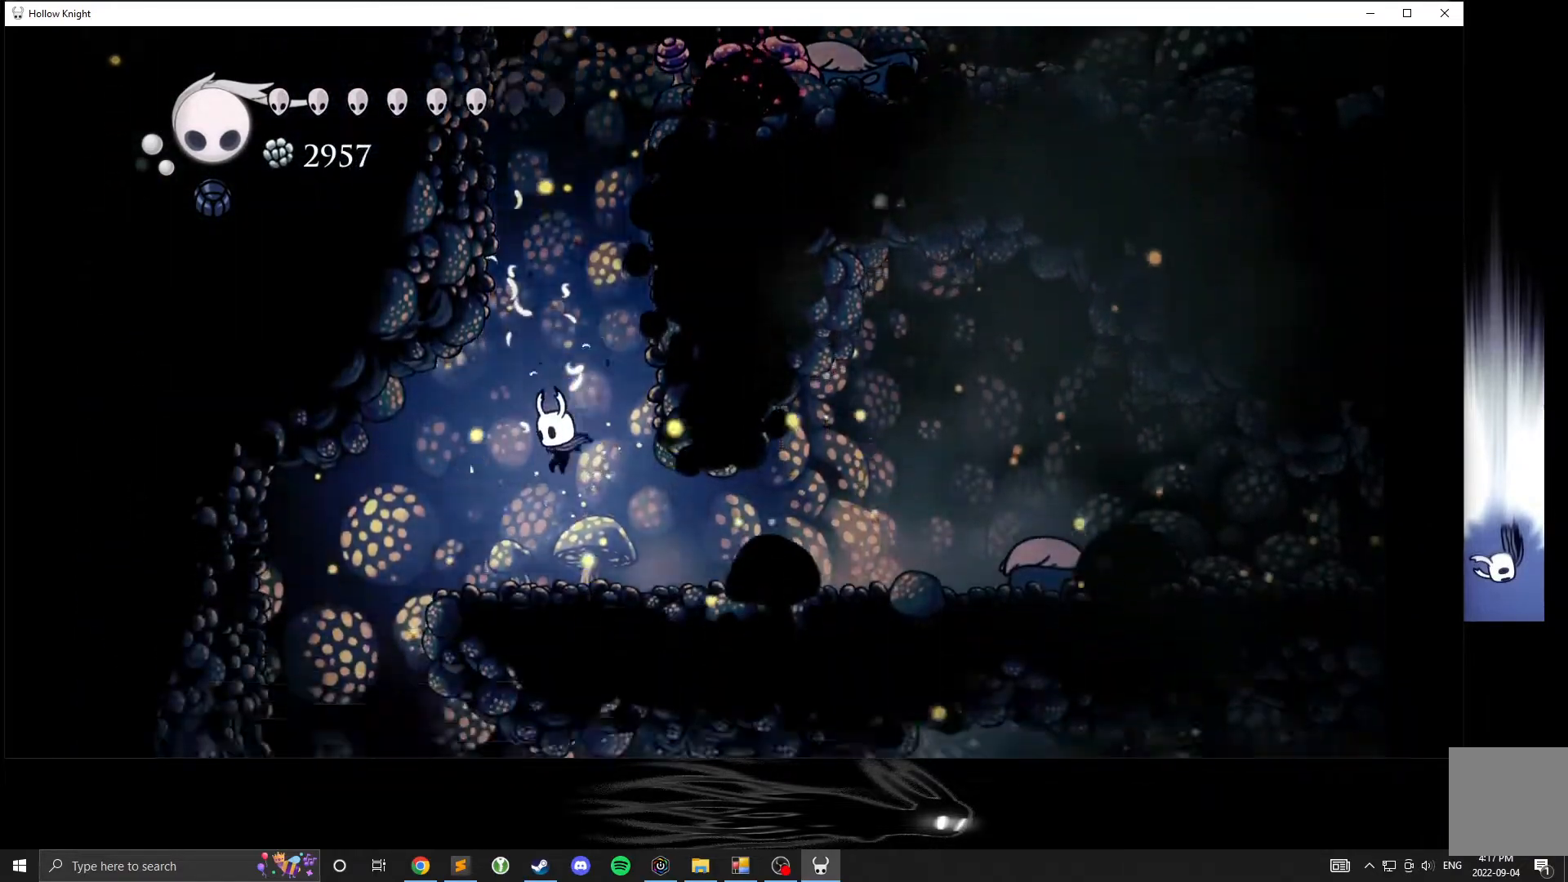
{"buttons": [], "left_stick": "center", "events": []}
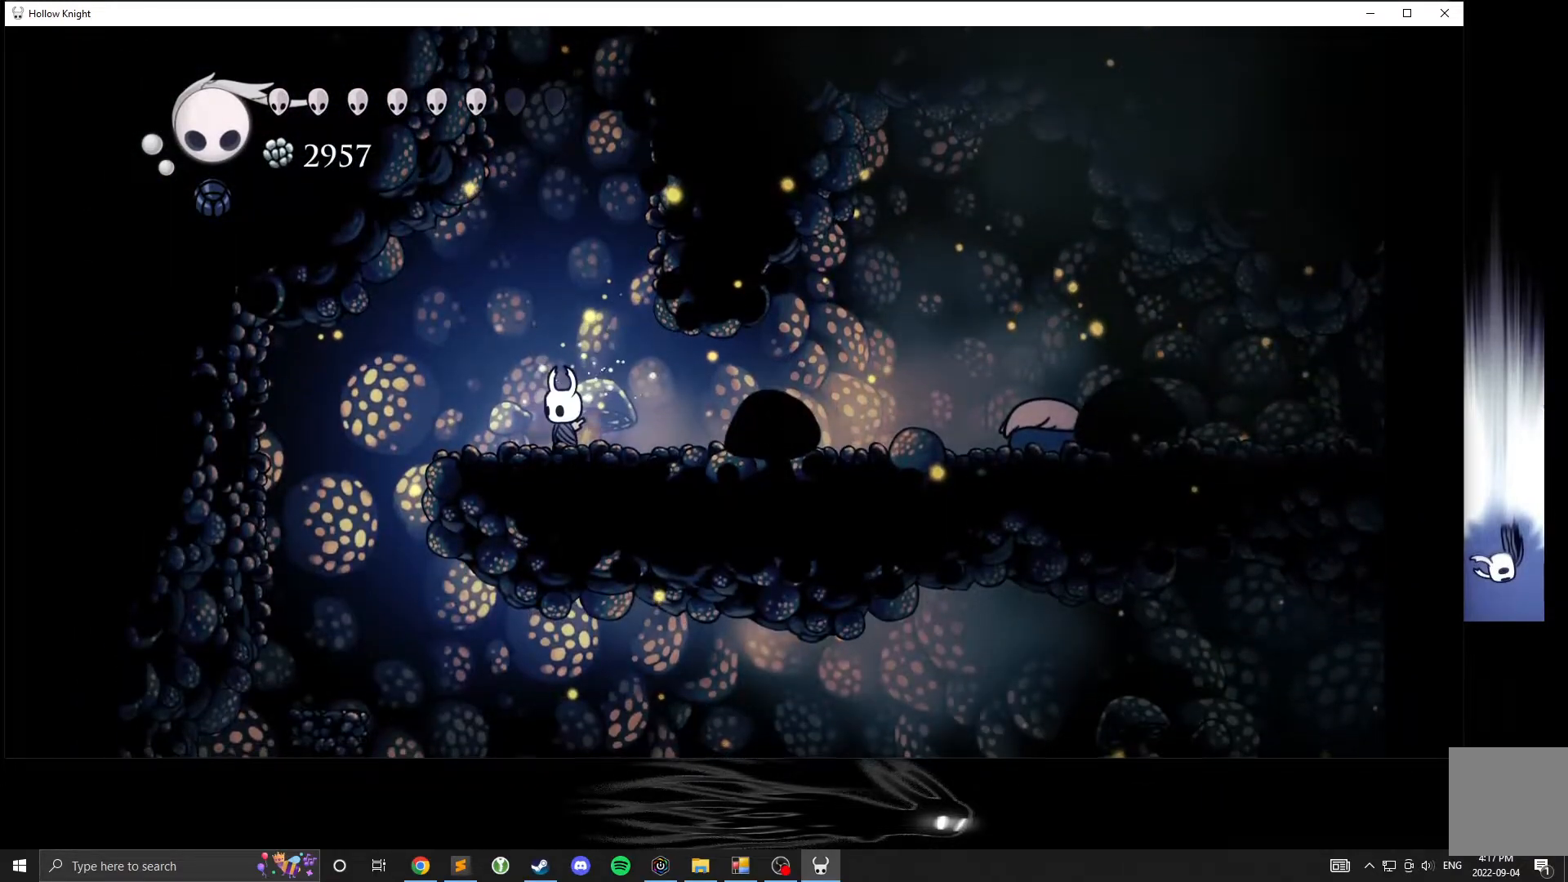
{"buttons": ["A"], "left_stick": "right", "events": [[167, "A", "down"], [350, "left_stick", "right"]]}
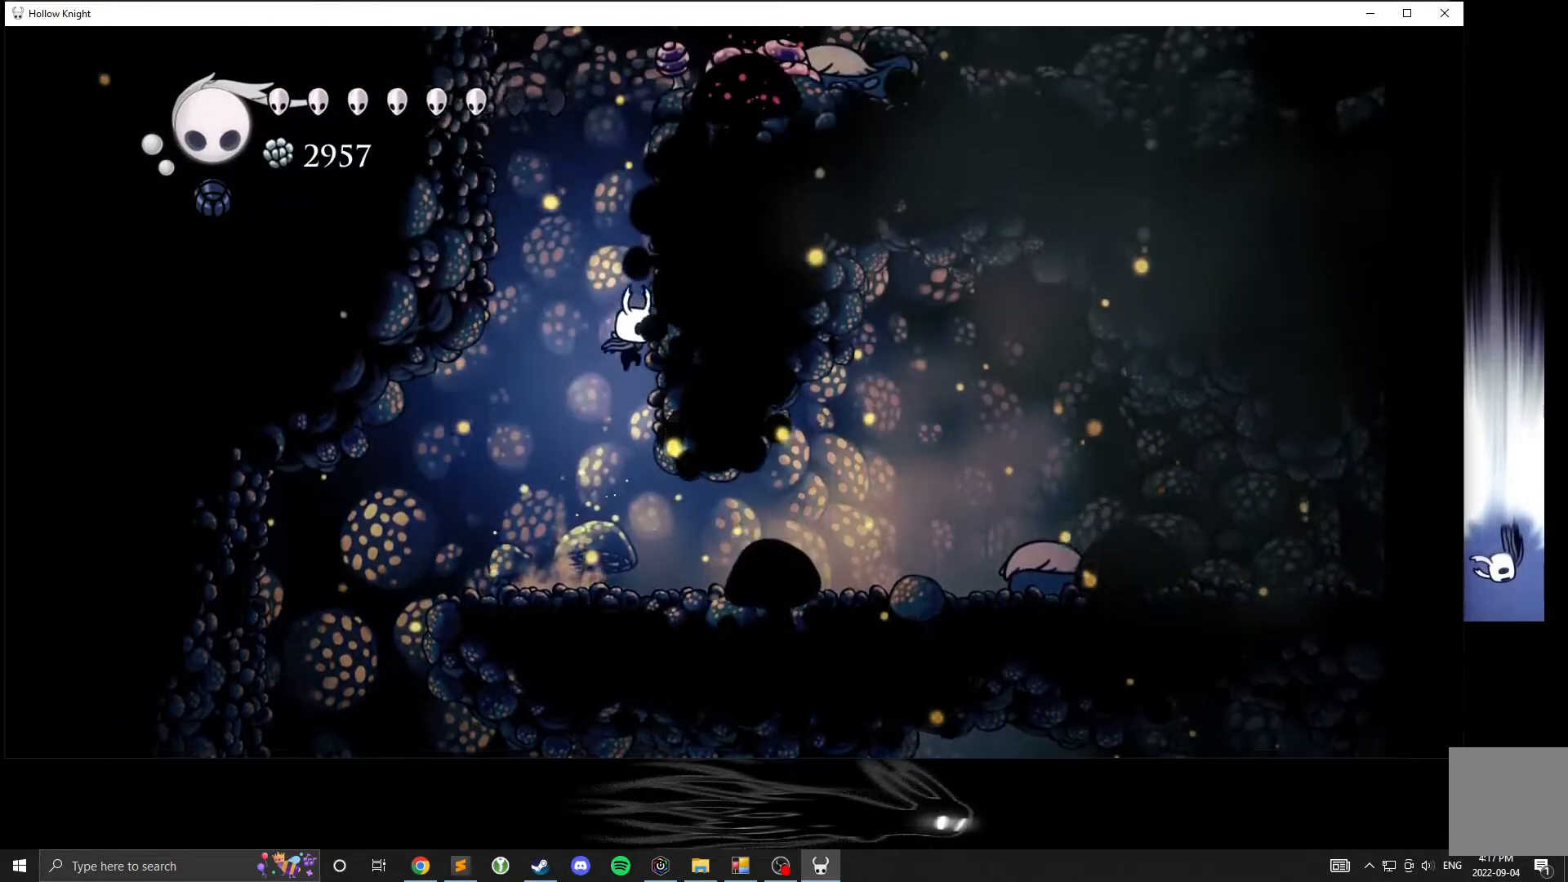
{"buttons": ["A"], "left_stick": "center", "events": [[333, "left_stick", "center"]]}
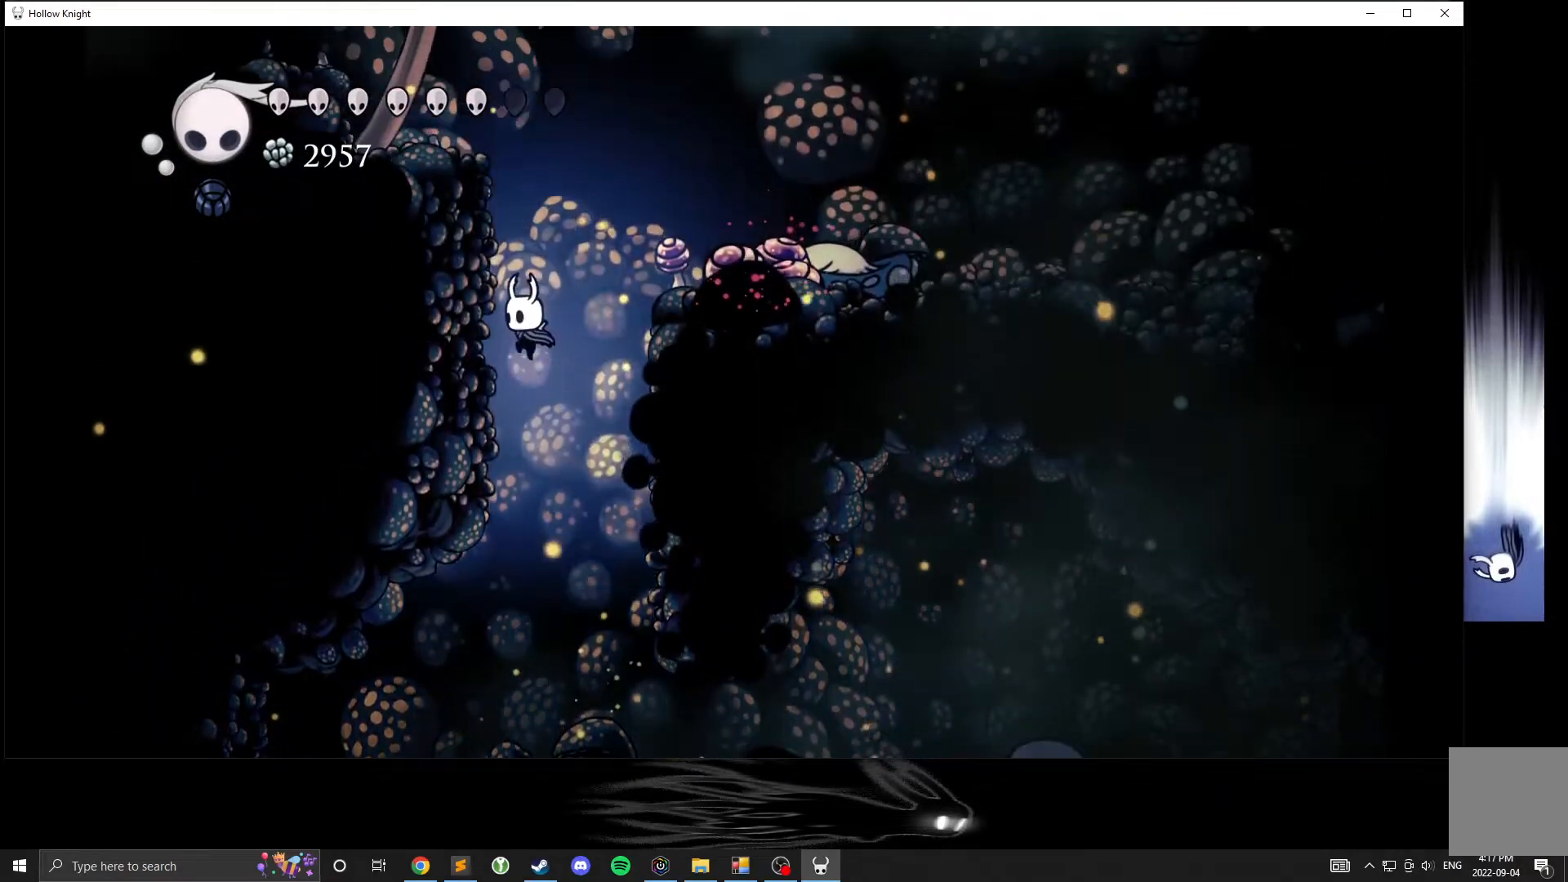
{"buttons": [], "left_stick": "center", "events": [[100, "left_stick", "left"], [200, "X", "down"], [233, "A", "up"], [233, "left_stick", "center"], [467, "X", "up"]]}
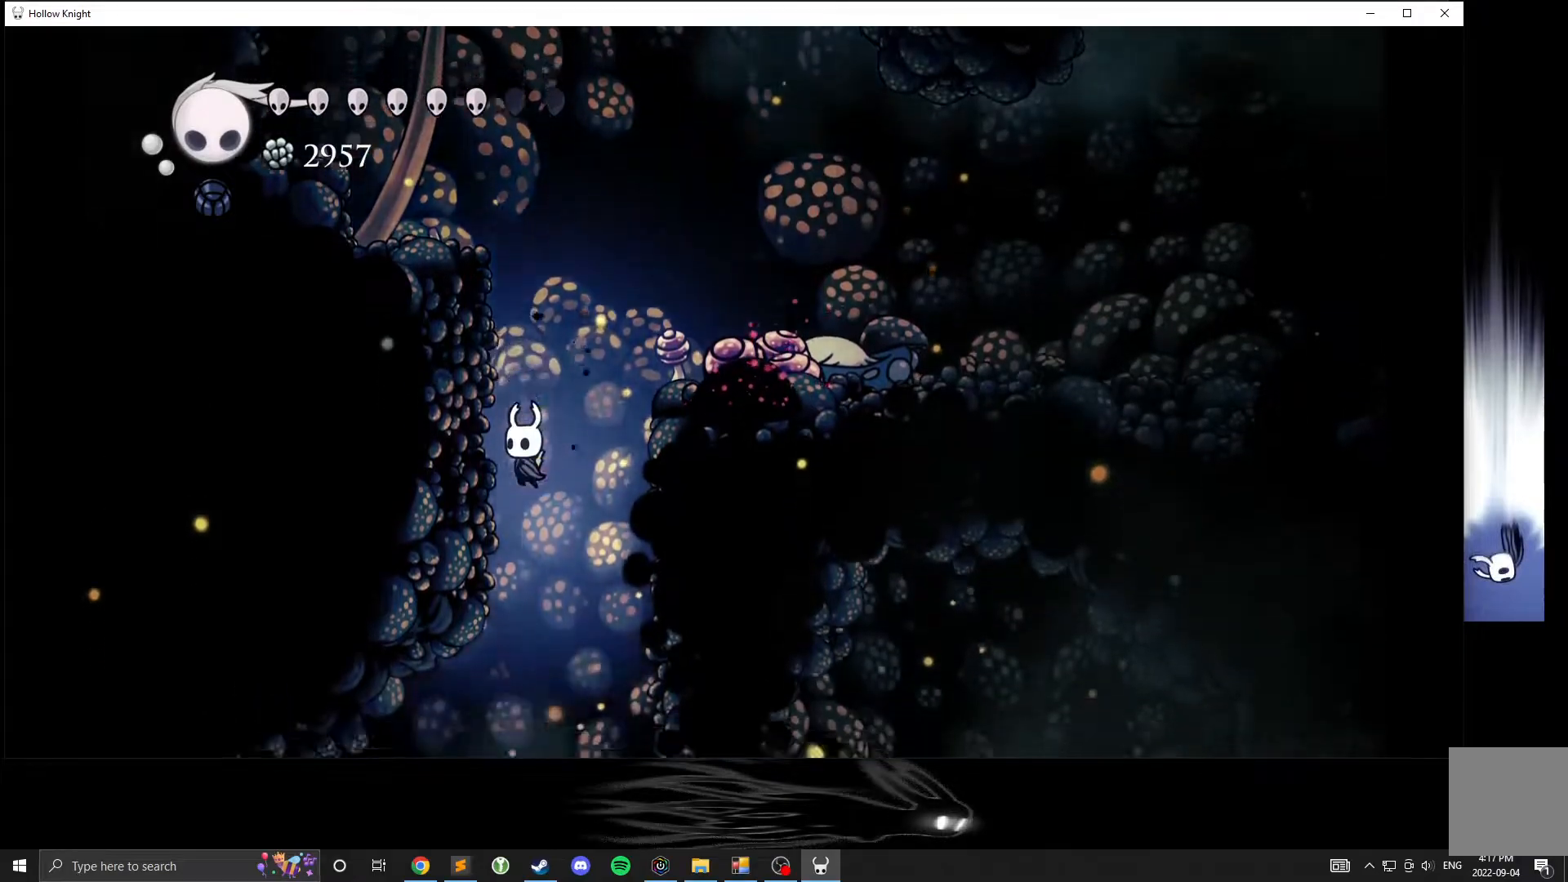
{"buttons": [], "left_stick": "center", "events": []}
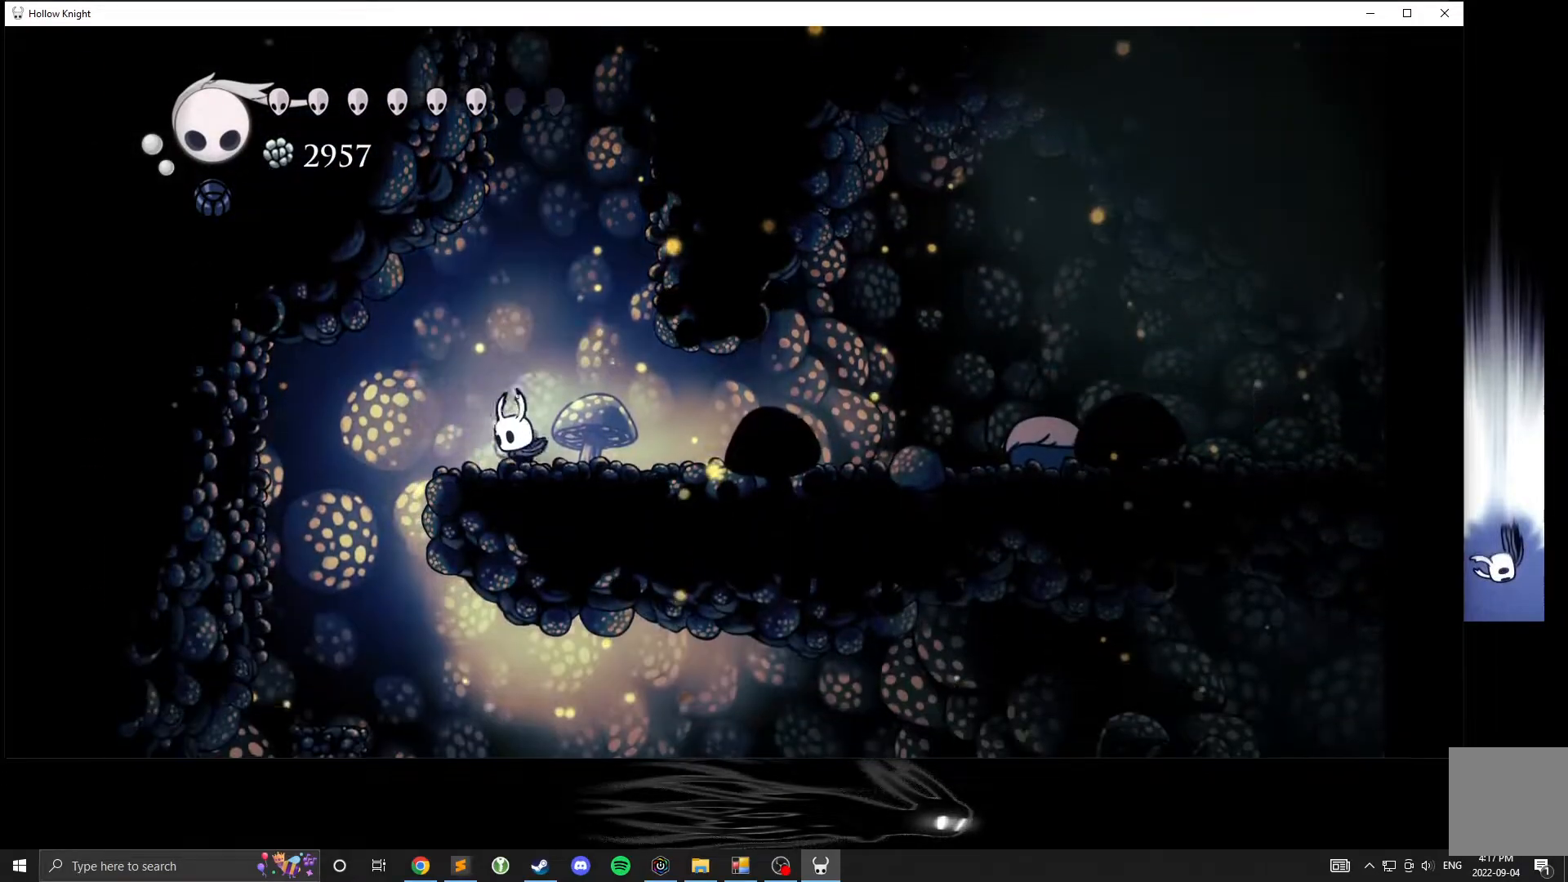
{"buttons": ["A"], "left_stick": "center", "events": [[433, "A", "down"]]}
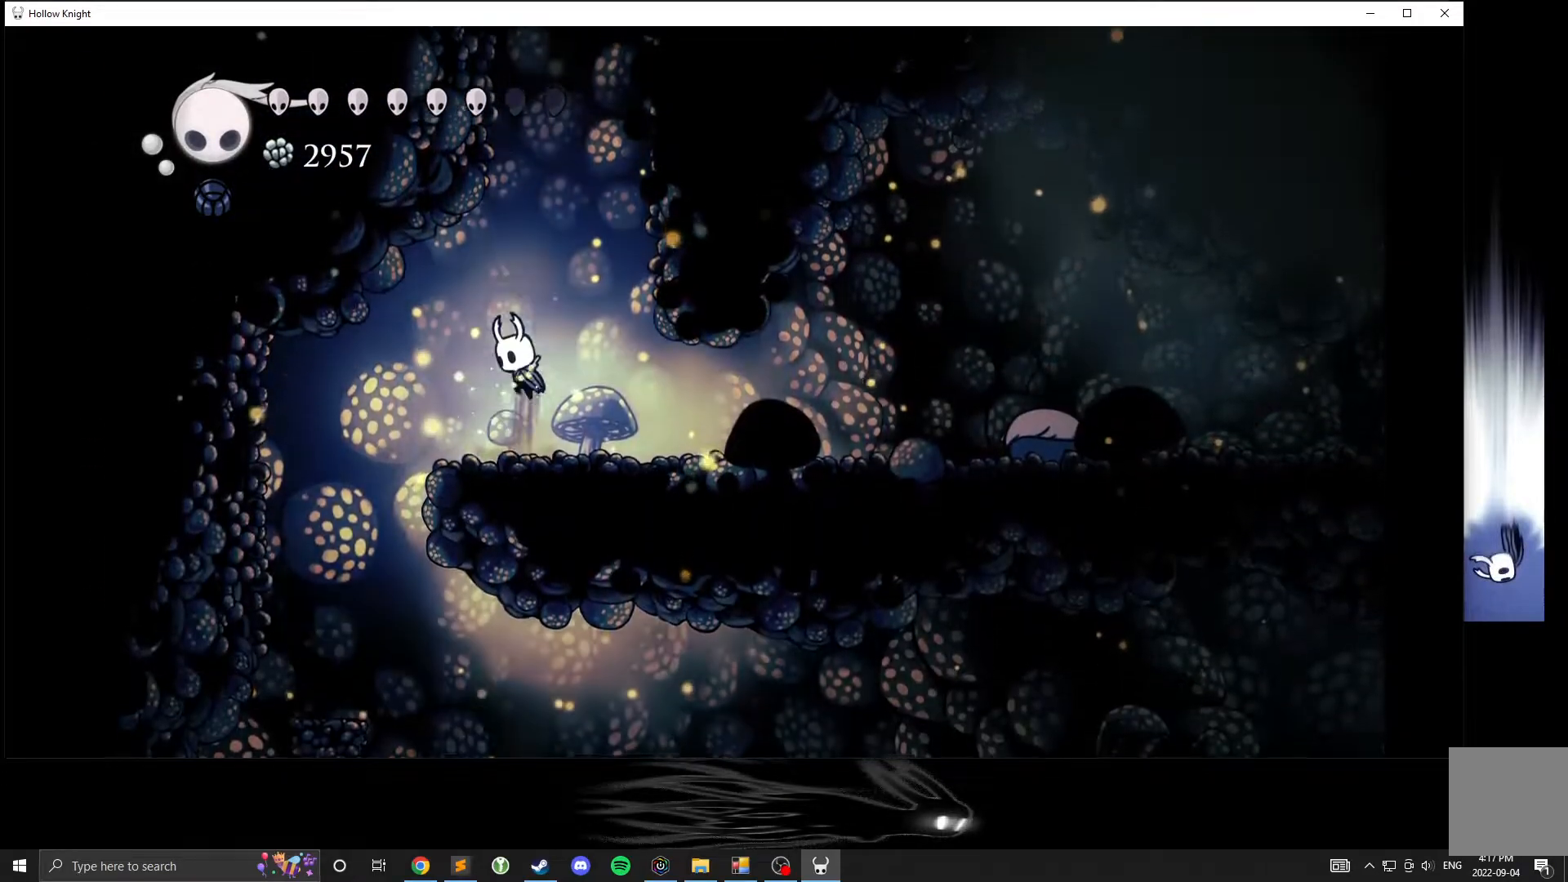
{"buttons": ["A"], "left_stick": "right", "events": [[83, "left_stick", "right"]]}
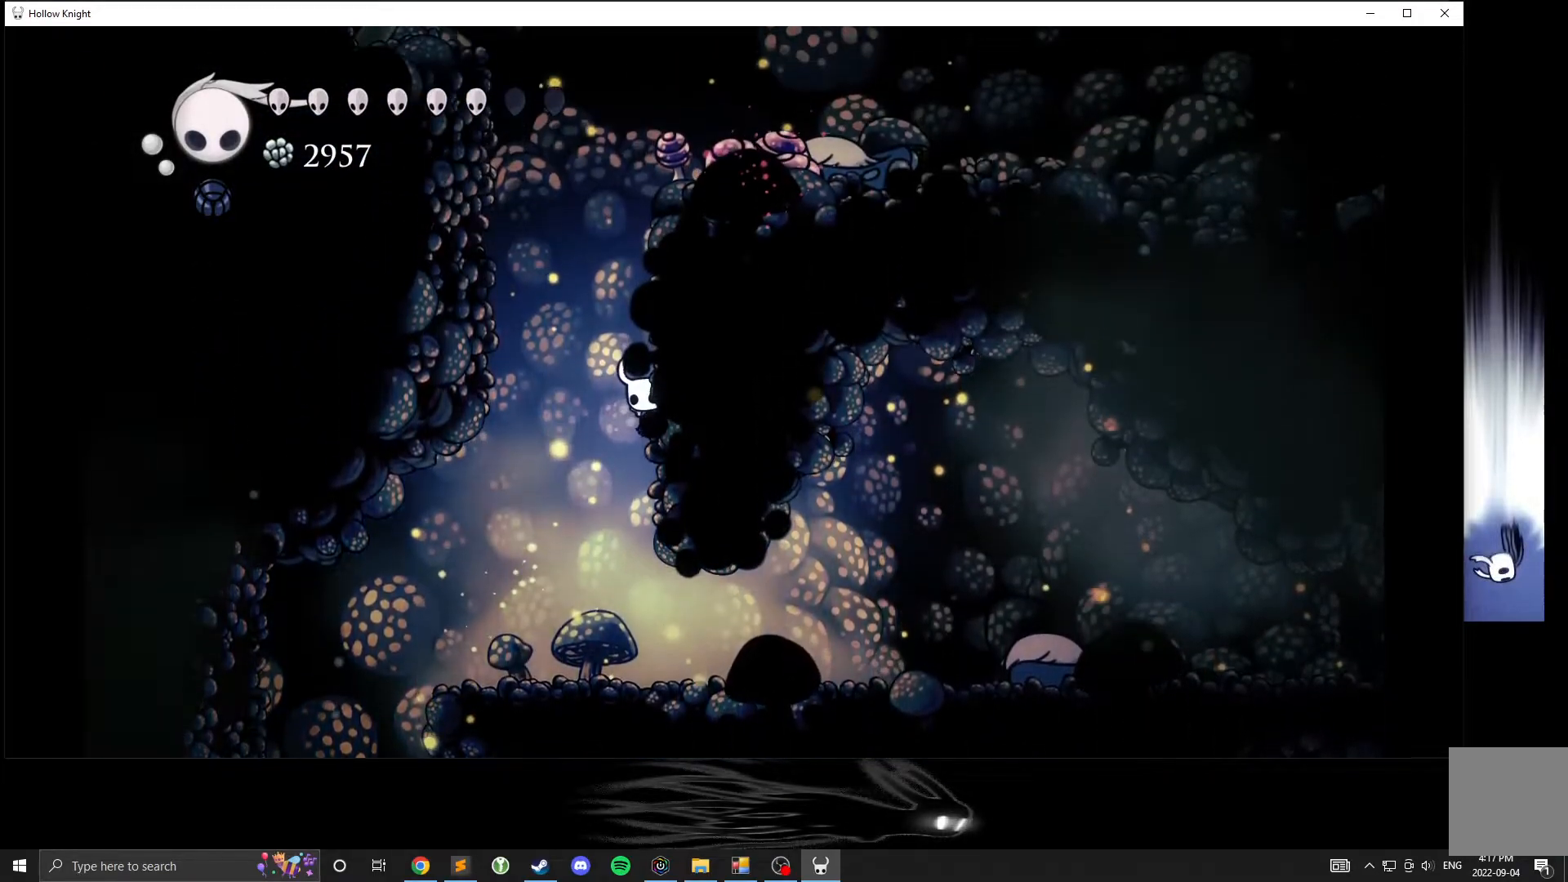
{"buttons": [], "left_stick": "right", "events": [[450, "A", "up"]]}
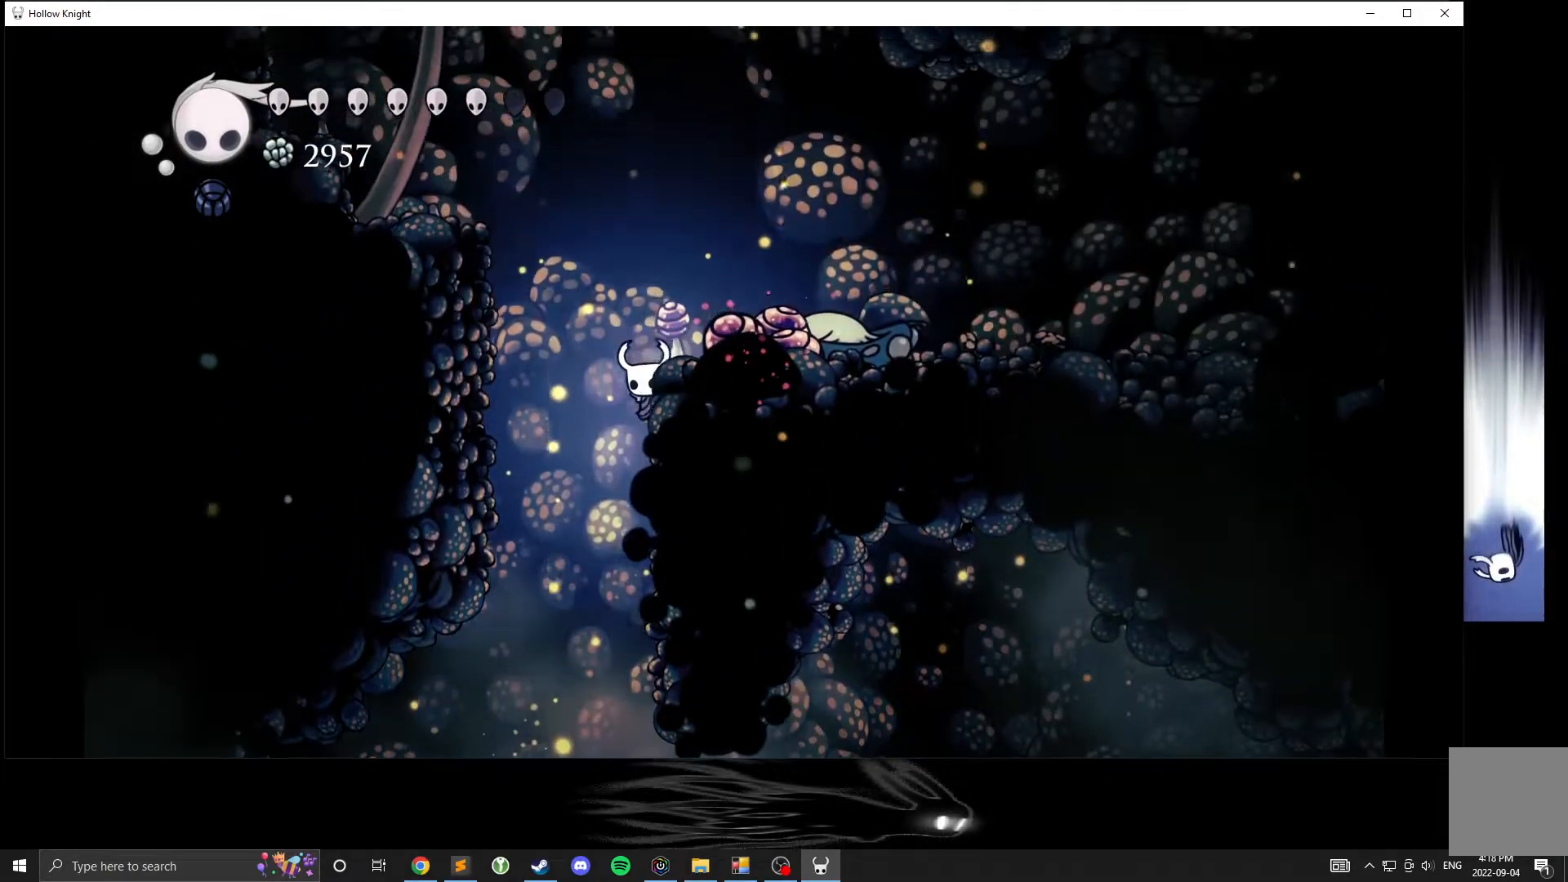
{"buttons": [], "left_stick": "right", "events": []}
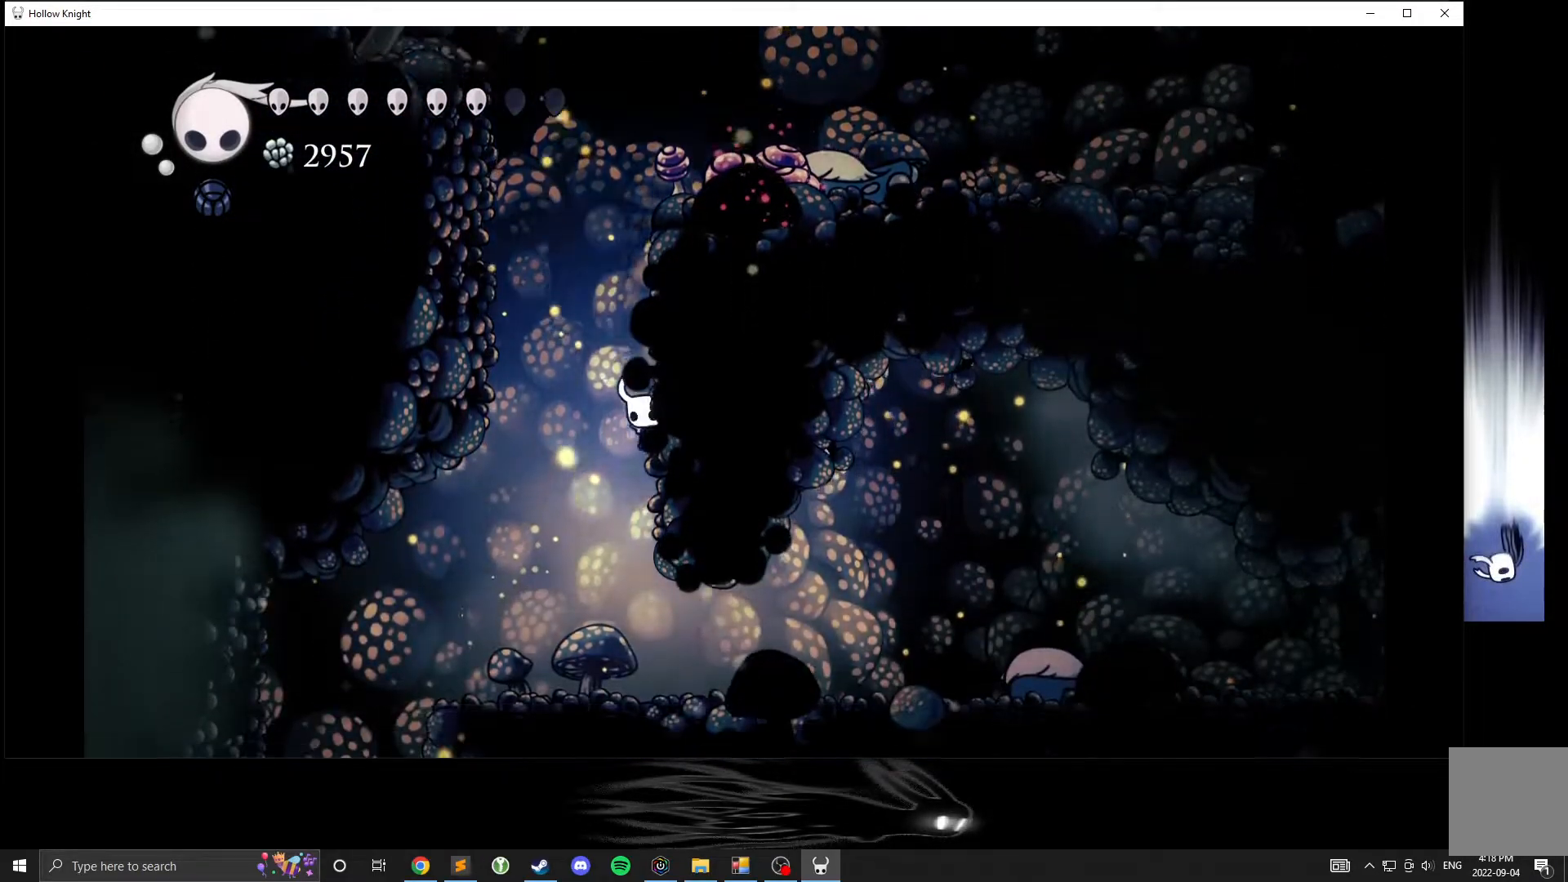
{"buttons": [], "left_stick": "center", "events": [[17, "left_stick", "left"], [317, "left_stick", "center"]]}
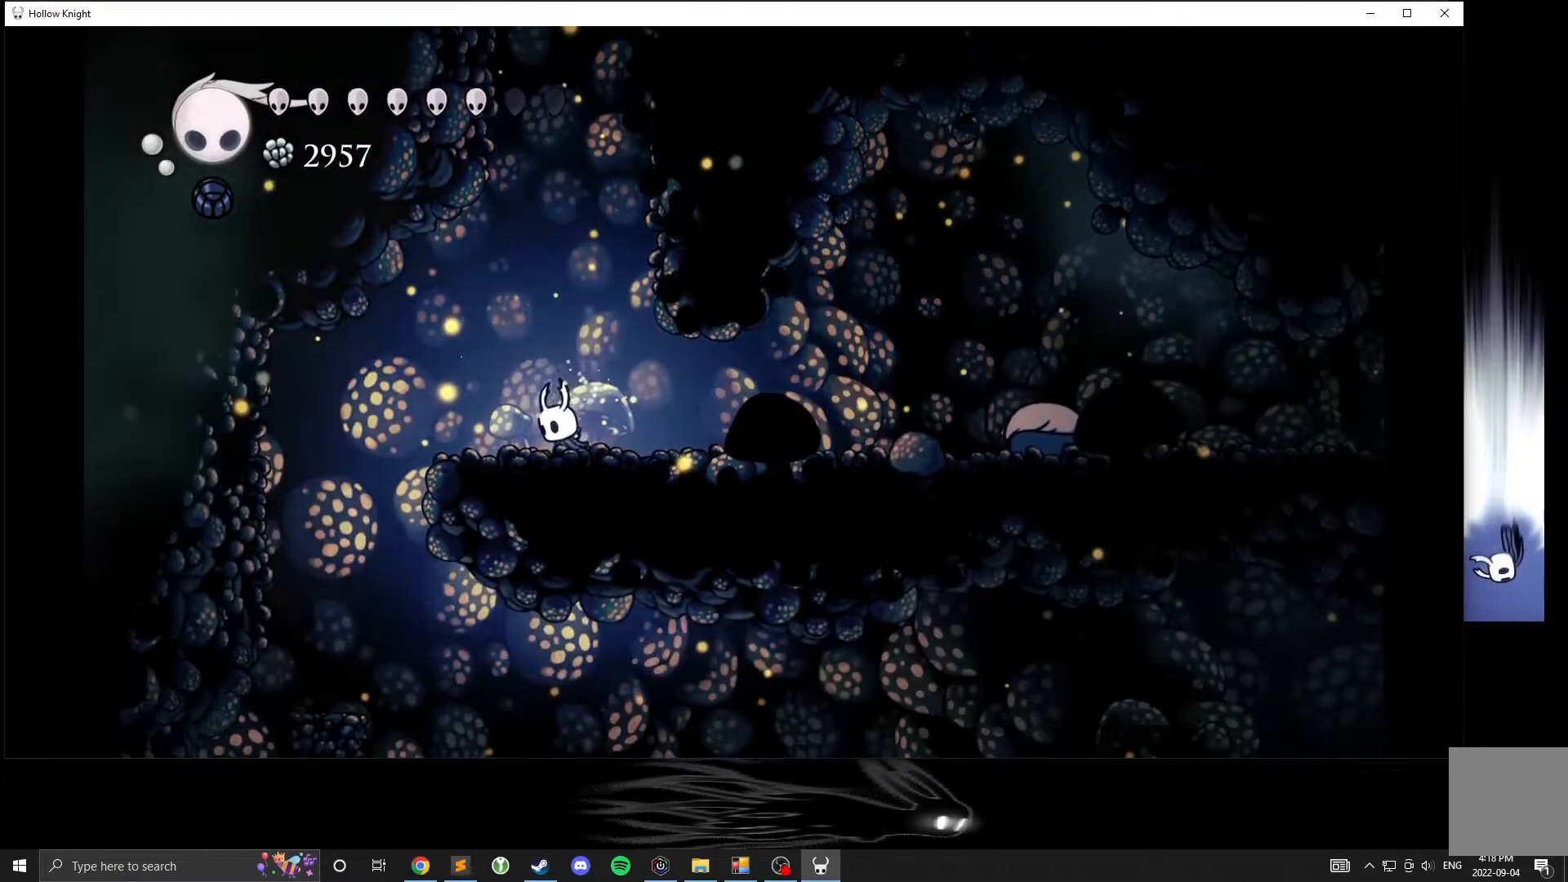
{"buttons": ["B"], "left_stick": "right", "events": [[100, "B", "down"], [133, "left_stick", "right"]]}
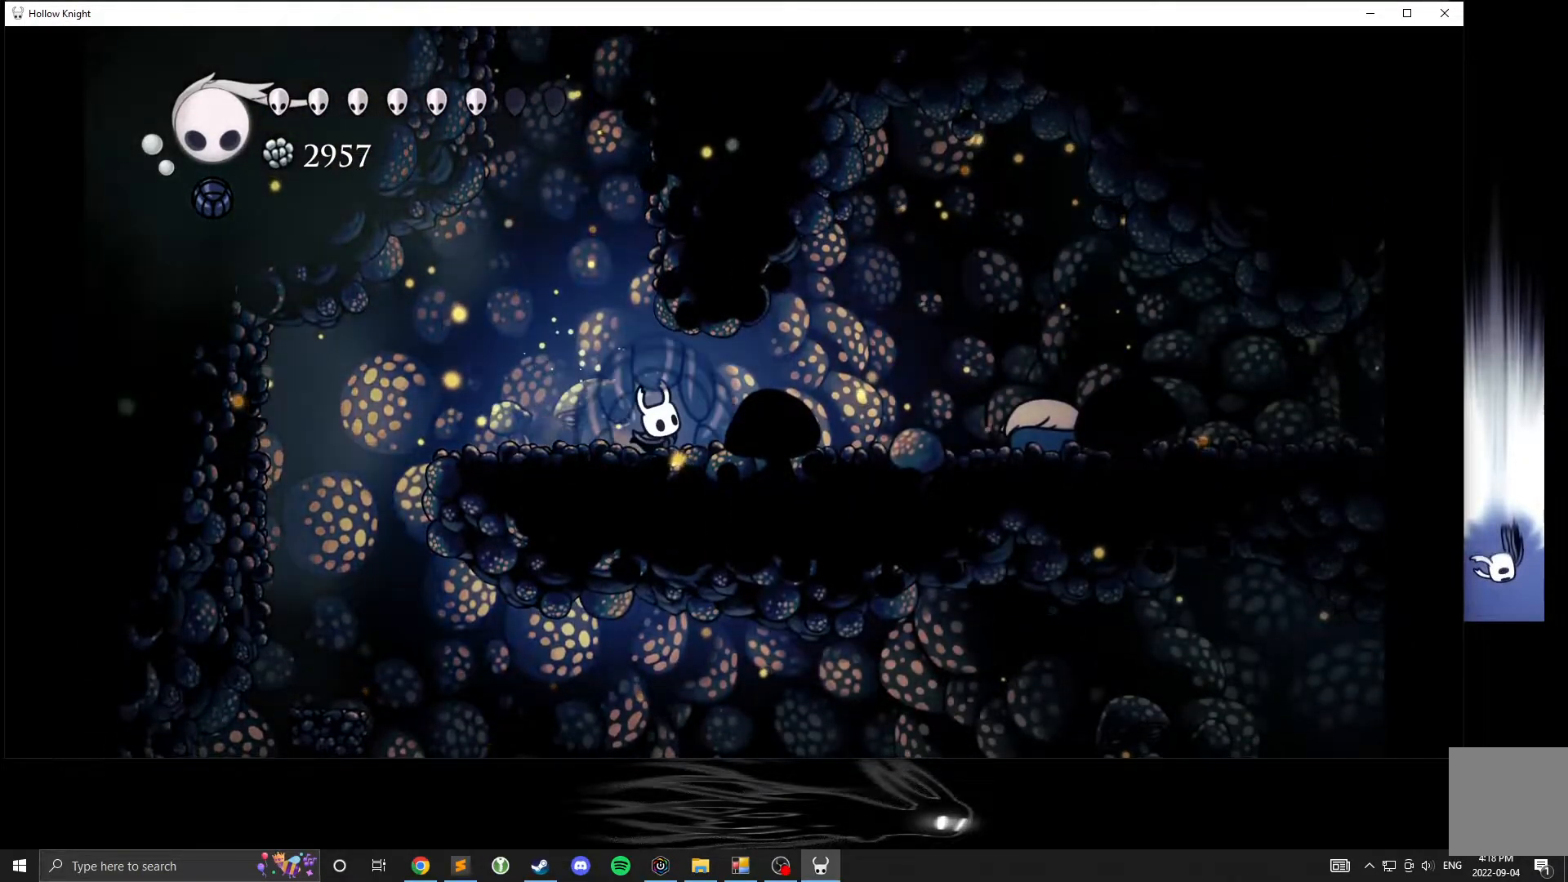
{"buttons": ["B"], "left_stick": "left", "events": [[417, "left_stick", "left"]]}
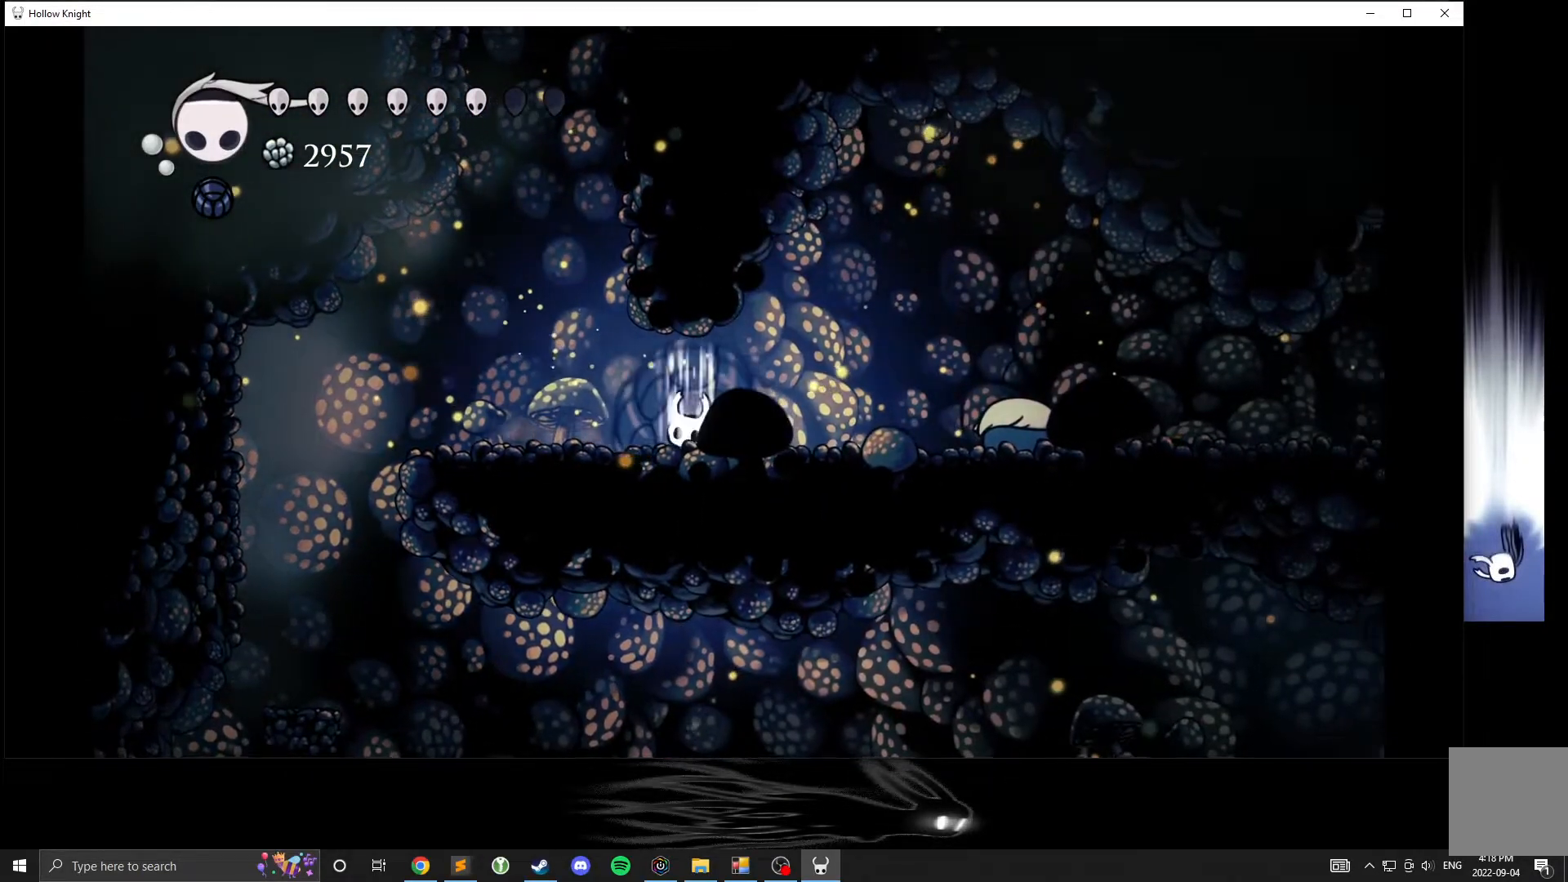
{"buttons": ["B"], "left_stick": "left", "events": []}
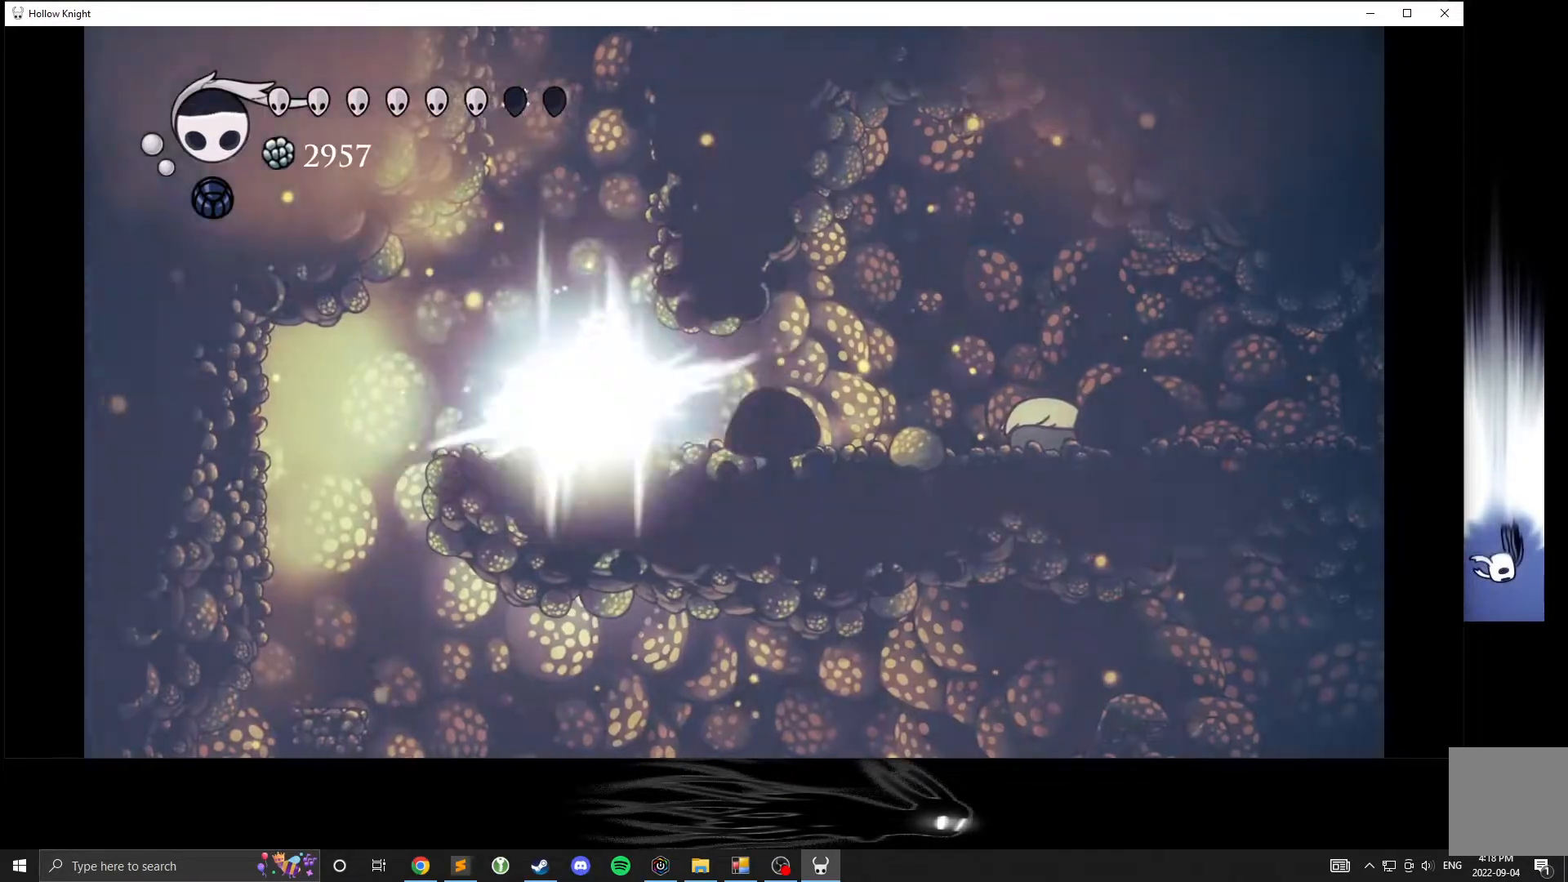
{"buttons": ["B"], "left_stick": "center", "events": [[50, "left_stick", "center"]]}
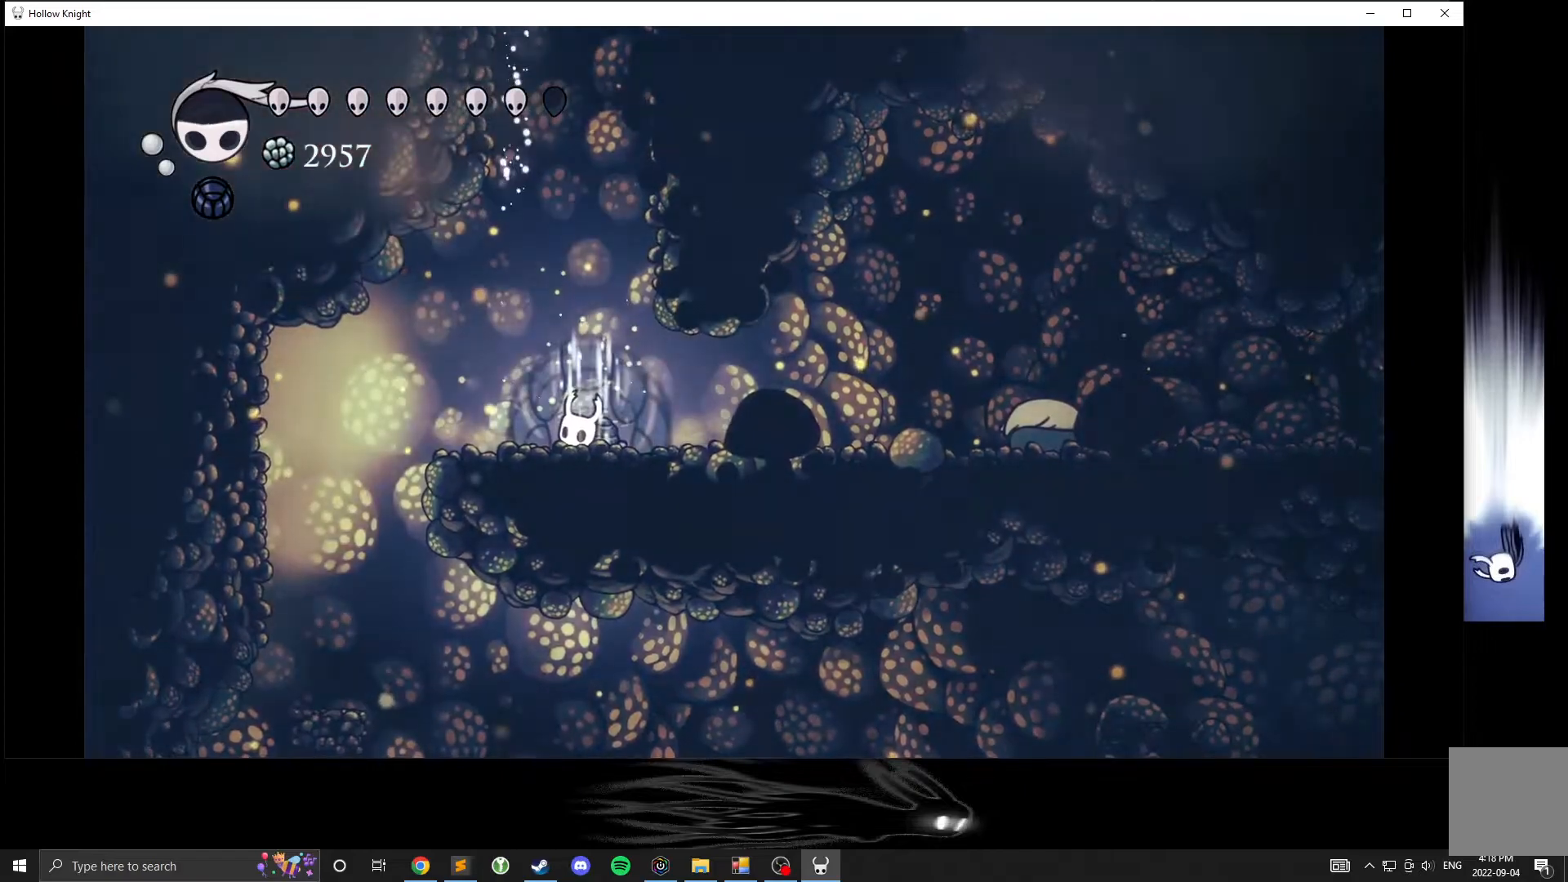
{"buttons": ["B"], "left_stick": "center", "events": []}
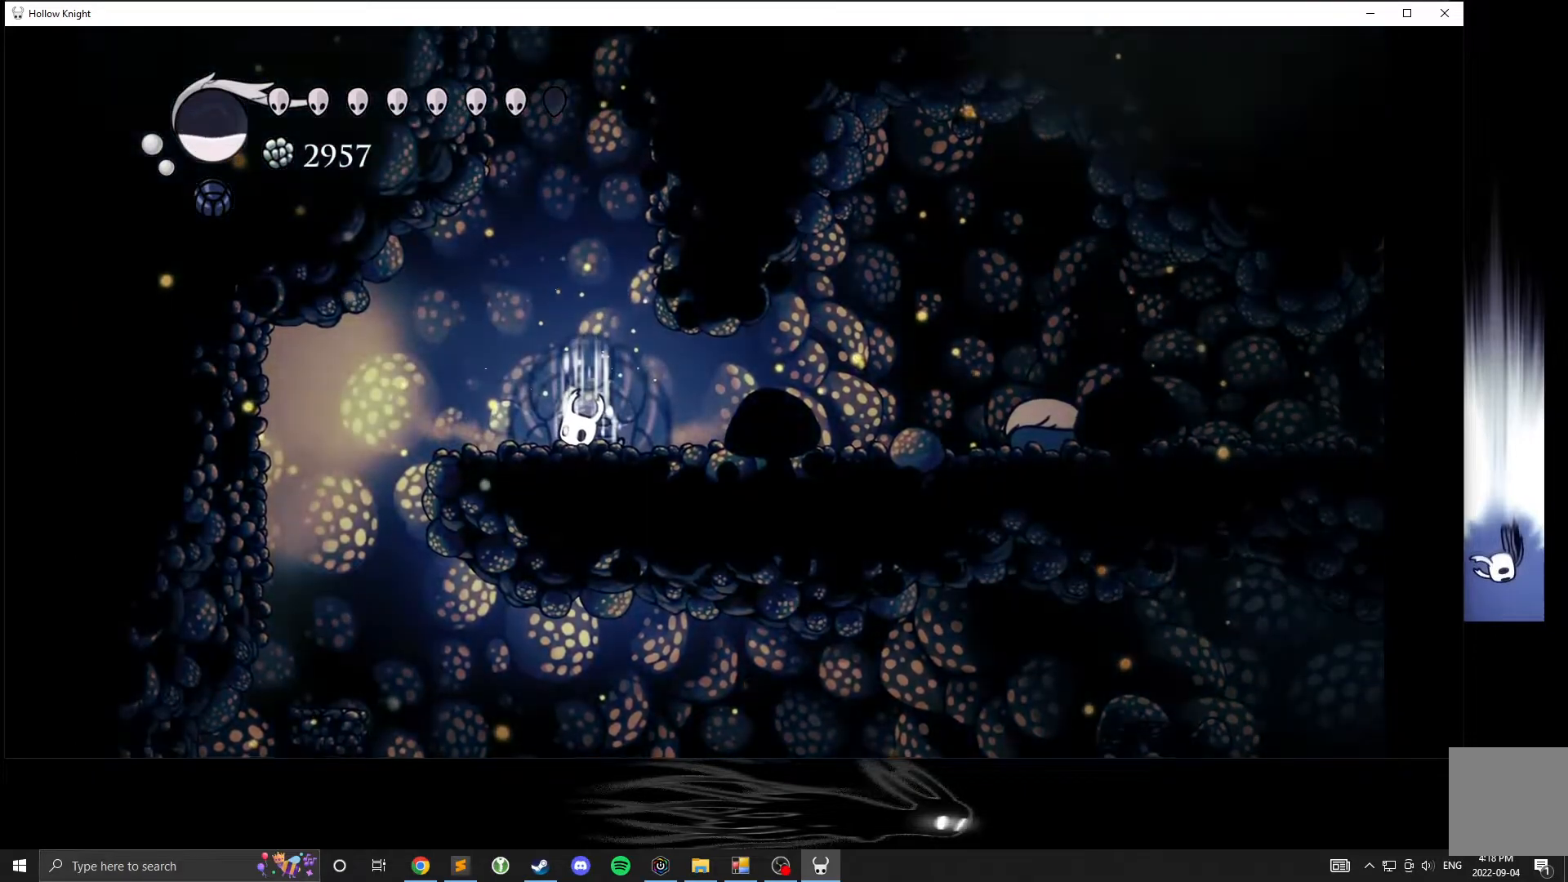
{"buttons": [], "left_stick": "left", "events": [[383, "B", "up"], [383, "left_stick", "left"]]}
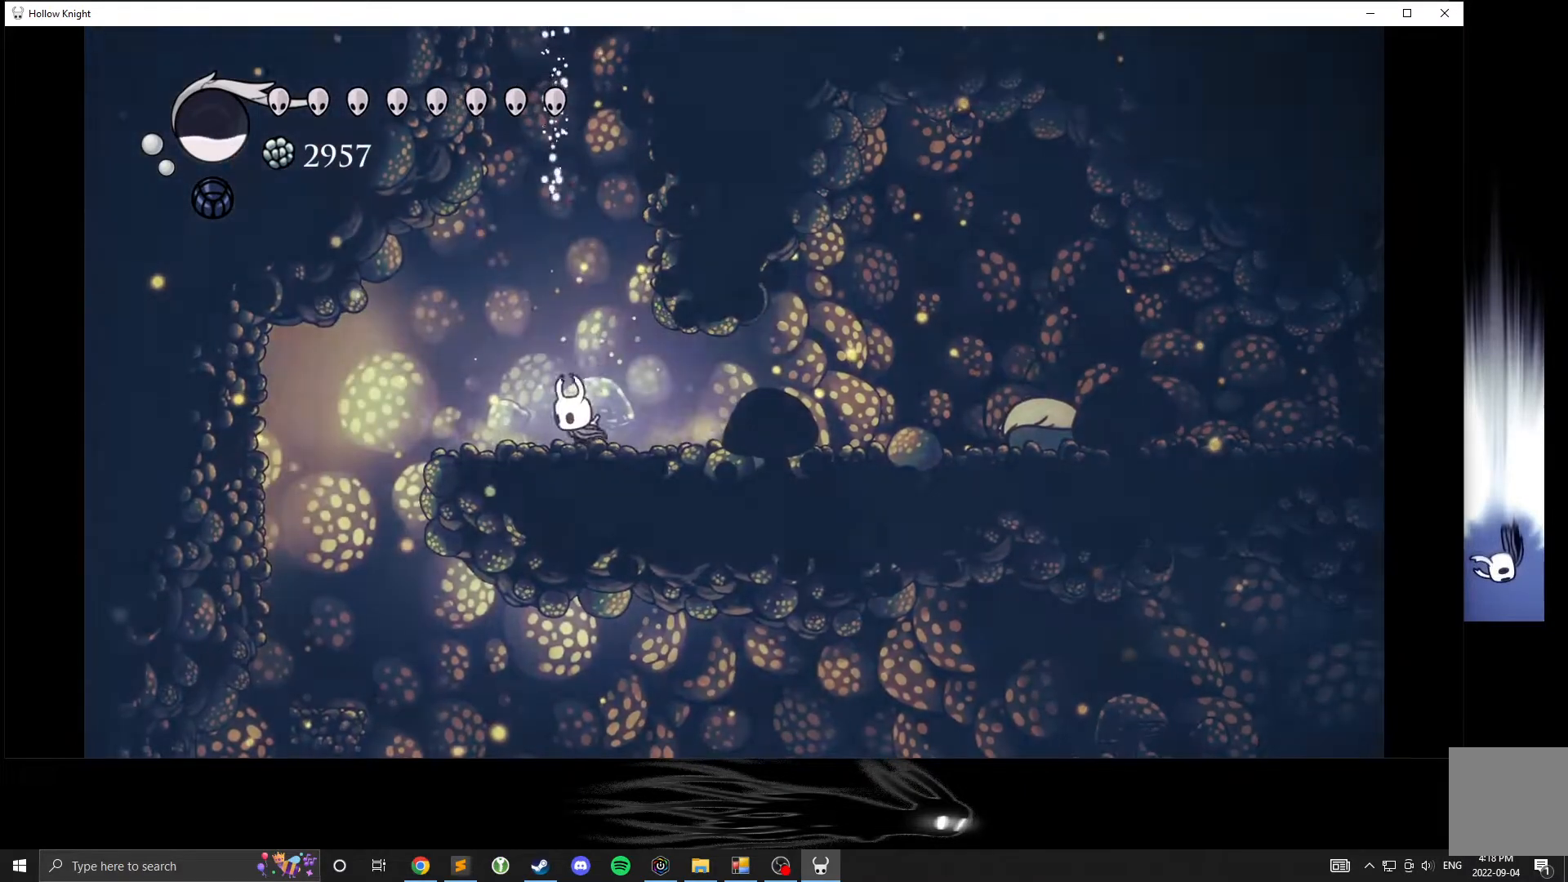
{"buttons": [], "left_stick": "left", "events": [[233, "A", "down"], [283, "A", "up"]]}
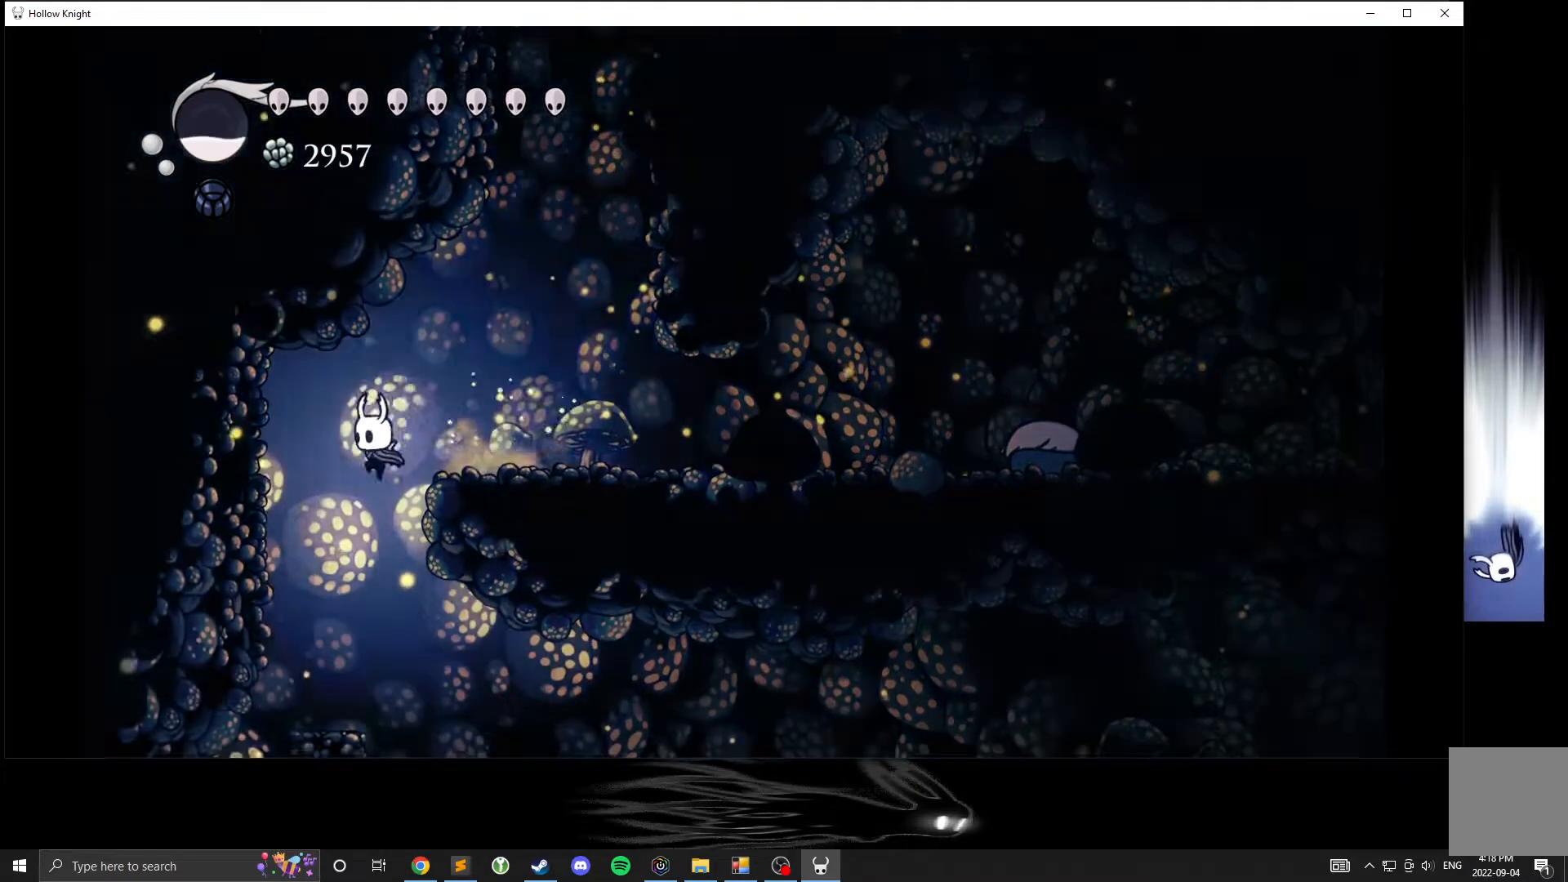
{"buttons": [], "left_stick": "left", "events": [[67, "A", "down"], [217, "A", "up"]]}
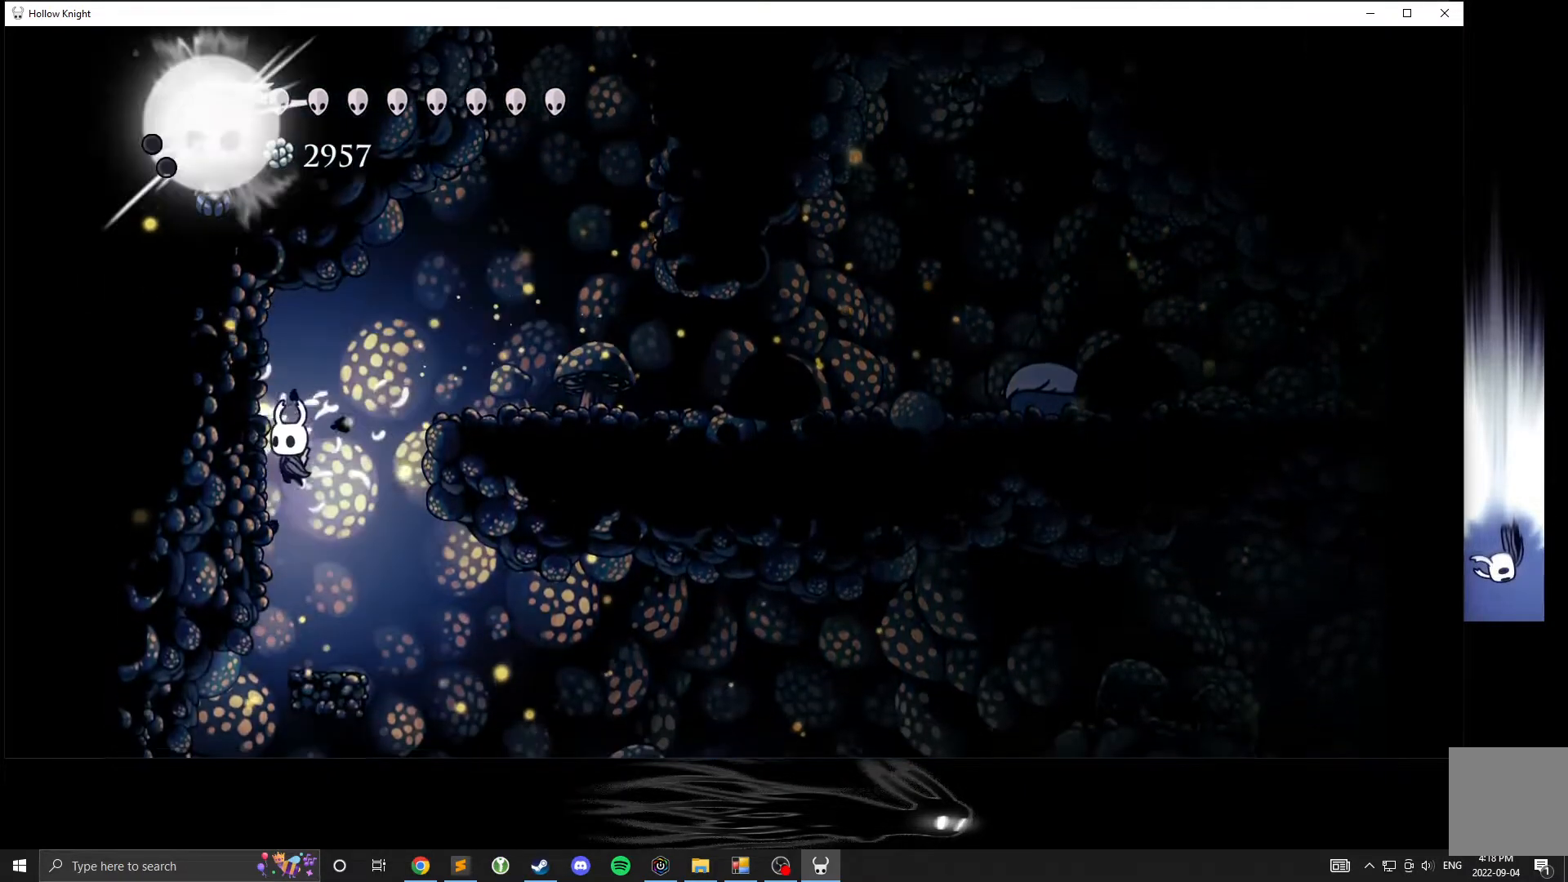
{"buttons": ["A"], "left_stick": "left", "events": [[283, "A", "down"]]}